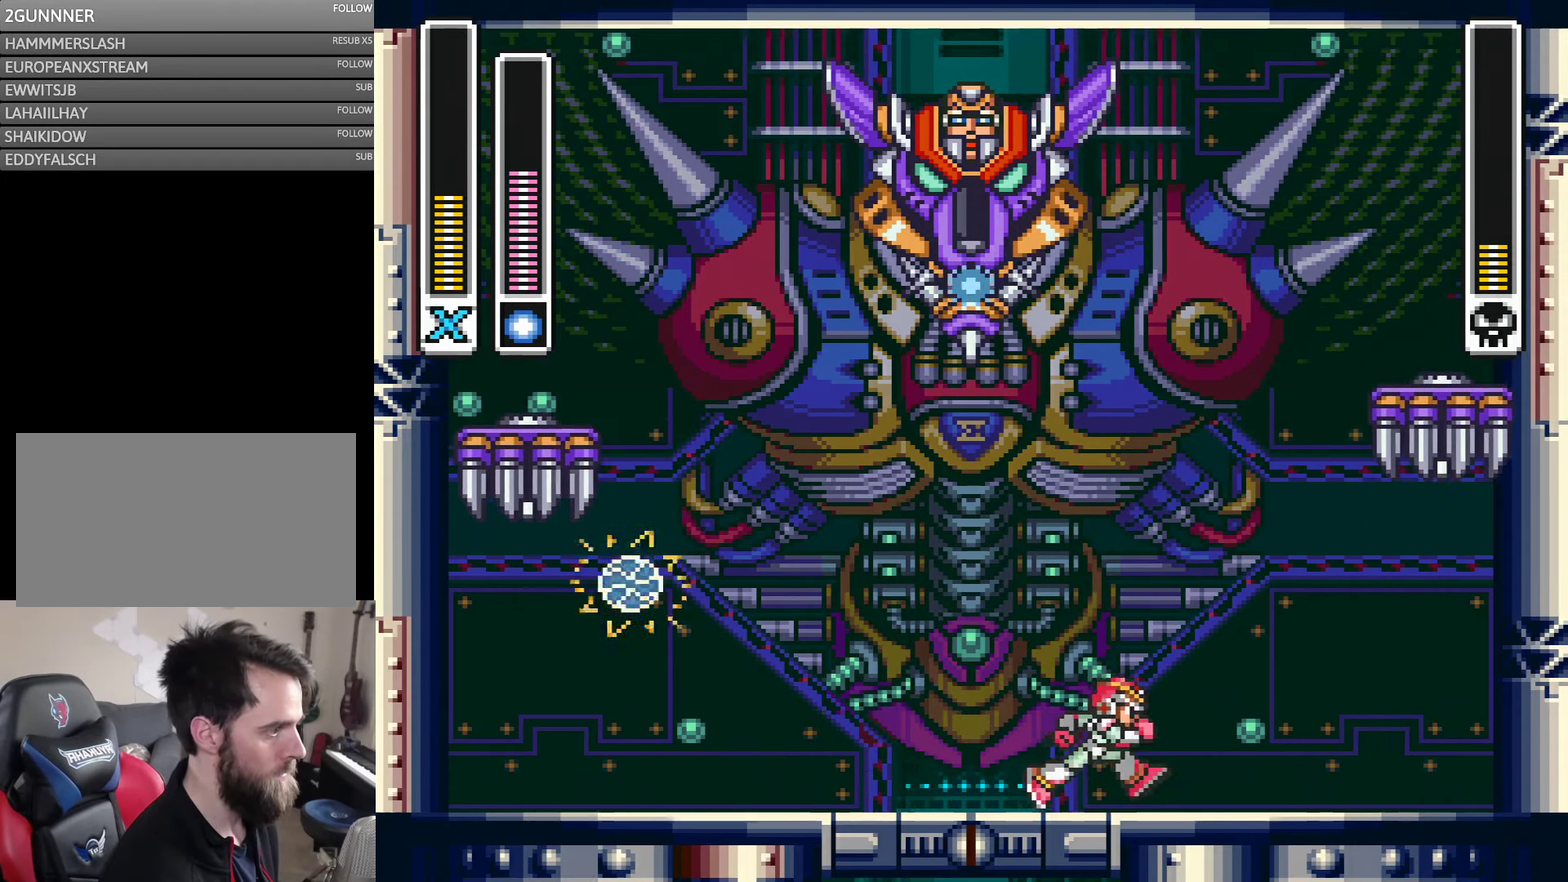
Gameplay with a controller (Nintendo layout); each line is a JSON object with the inputs held at the frame after it. "events" lists button and stick changes between this image and that frame as [ms after this image, input, new state], when the widget could be followed in between. Not read: B L3 R3 Y.
{"buttons": [], "events": [[17, "DPAD_LEFT", "up"], [34, "DPAD_RIGHT", "down"], [284, "DPAD_RIGHT", "up"]]}
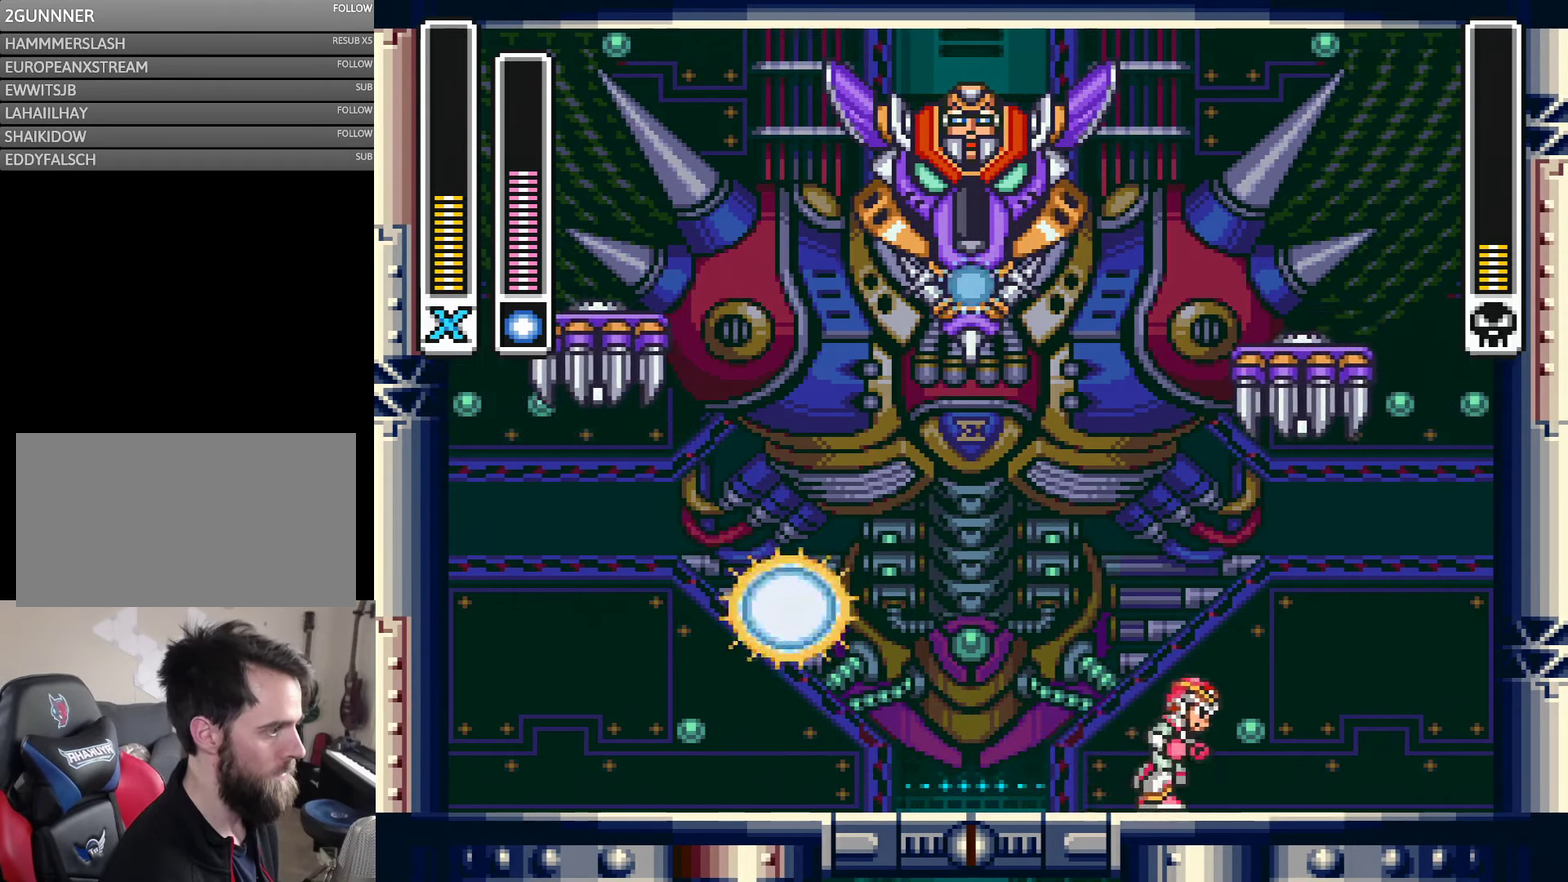
{"buttons": [], "events": [[17, "DPAD_RIGHT", "down"], [150, "DPAD_RIGHT", "up"]]}
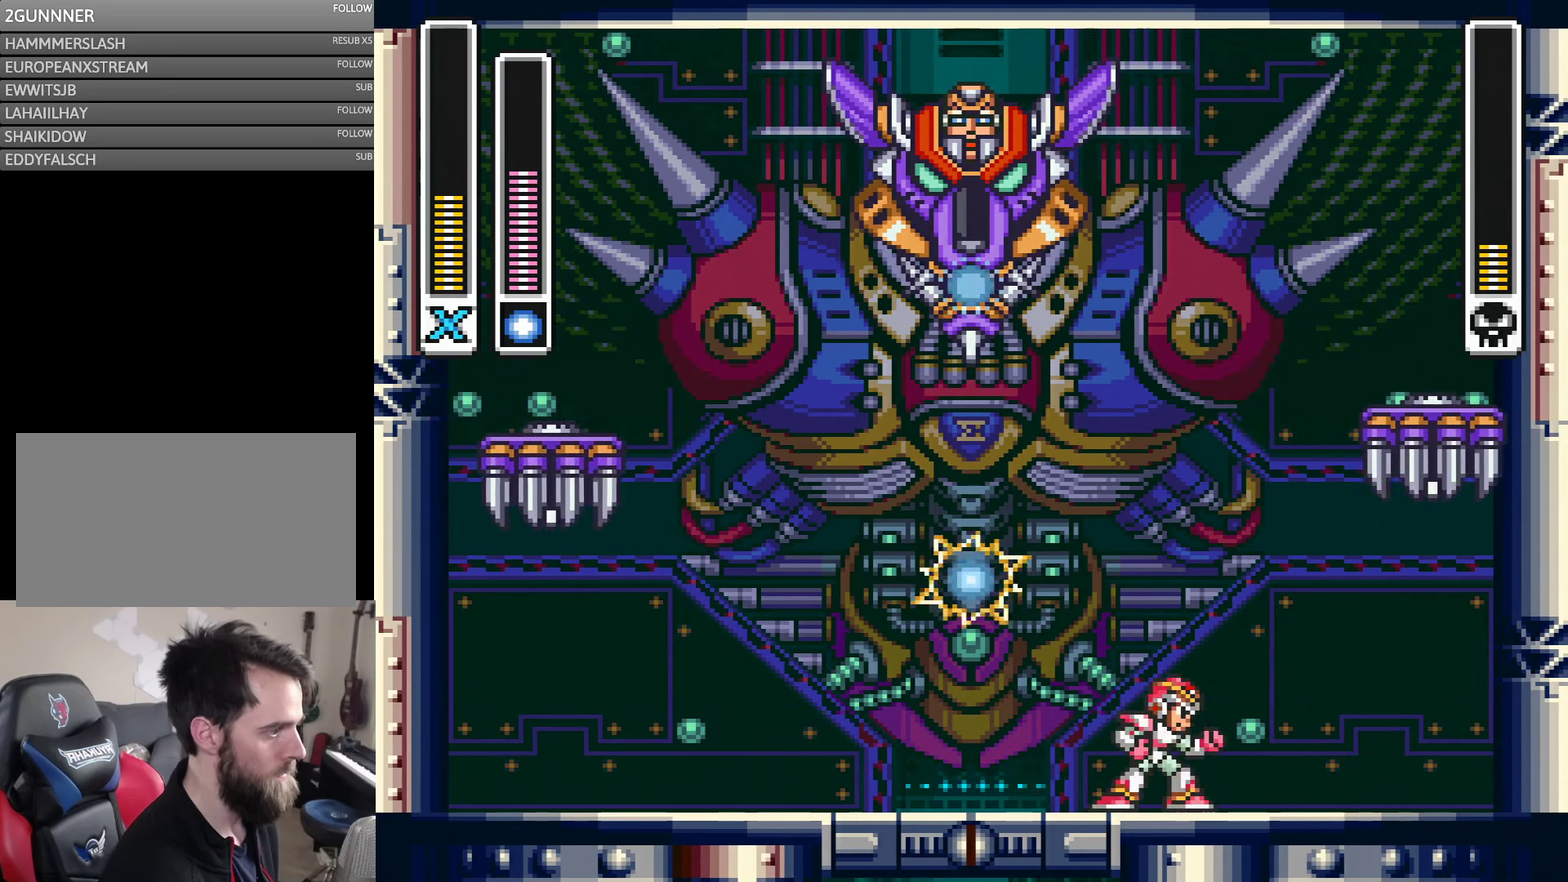
{"buttons": ["DPAD_LEFT"], "events": [[250, "DPAD_LEFT", "down"]]}
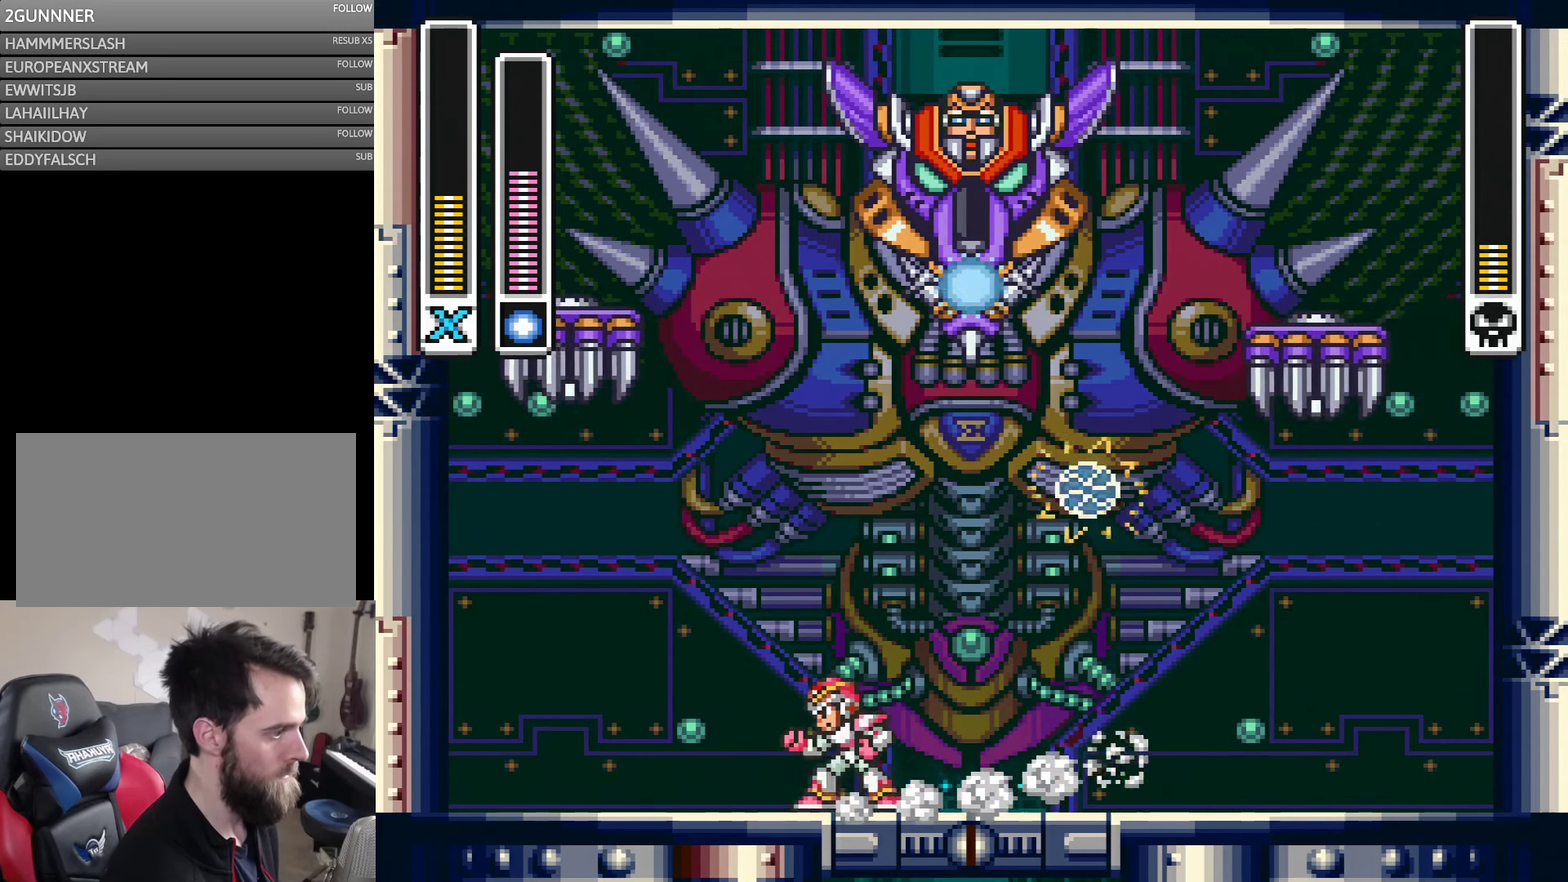
{"buttons": [], "events": [[116, "DPAD_LEFT", "up"], [216, "DPAD_RIGHT", "down"], [300, "DPAD_RIGHT", "up"]]}
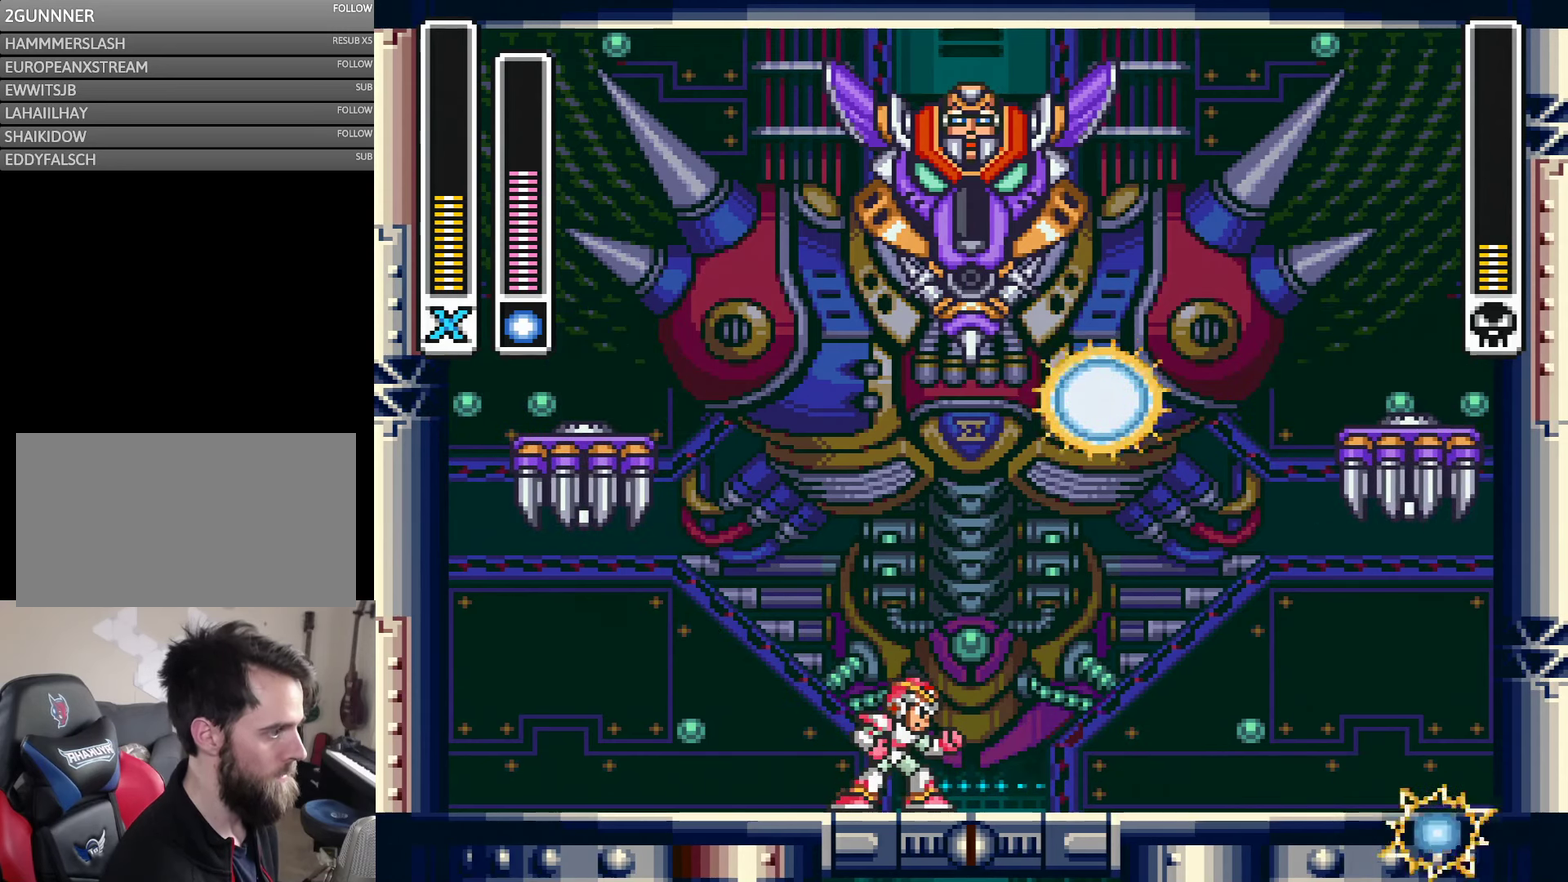
{"buttons": [], "events": []}
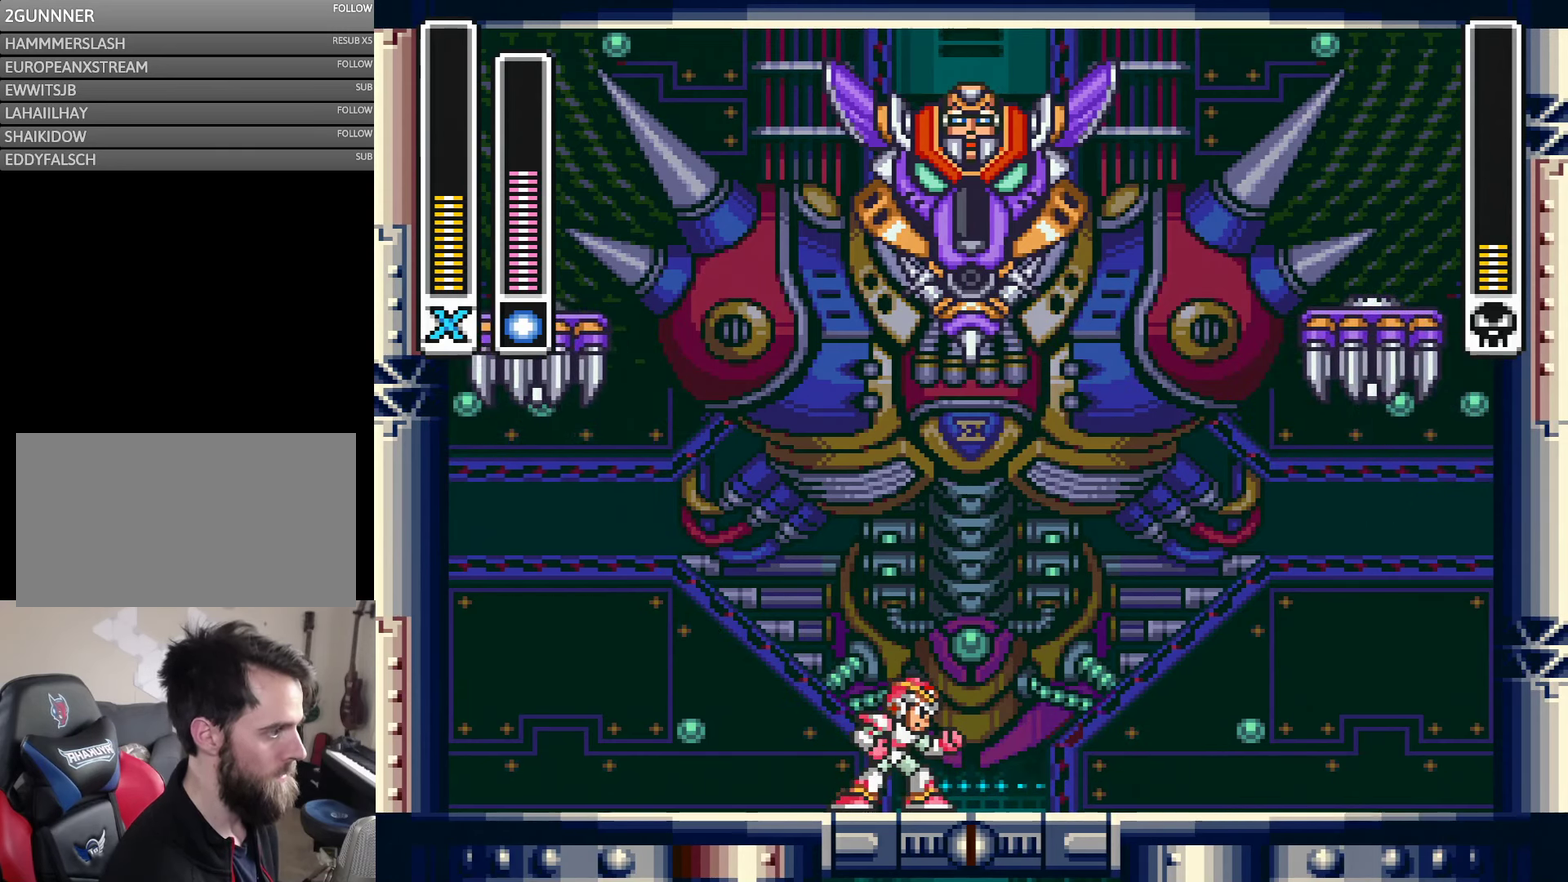
{"buttons": [], "events": [[300, "DPAD_RIGHT", "down"], [400, "DPAD_RIGHT", "up"]]}
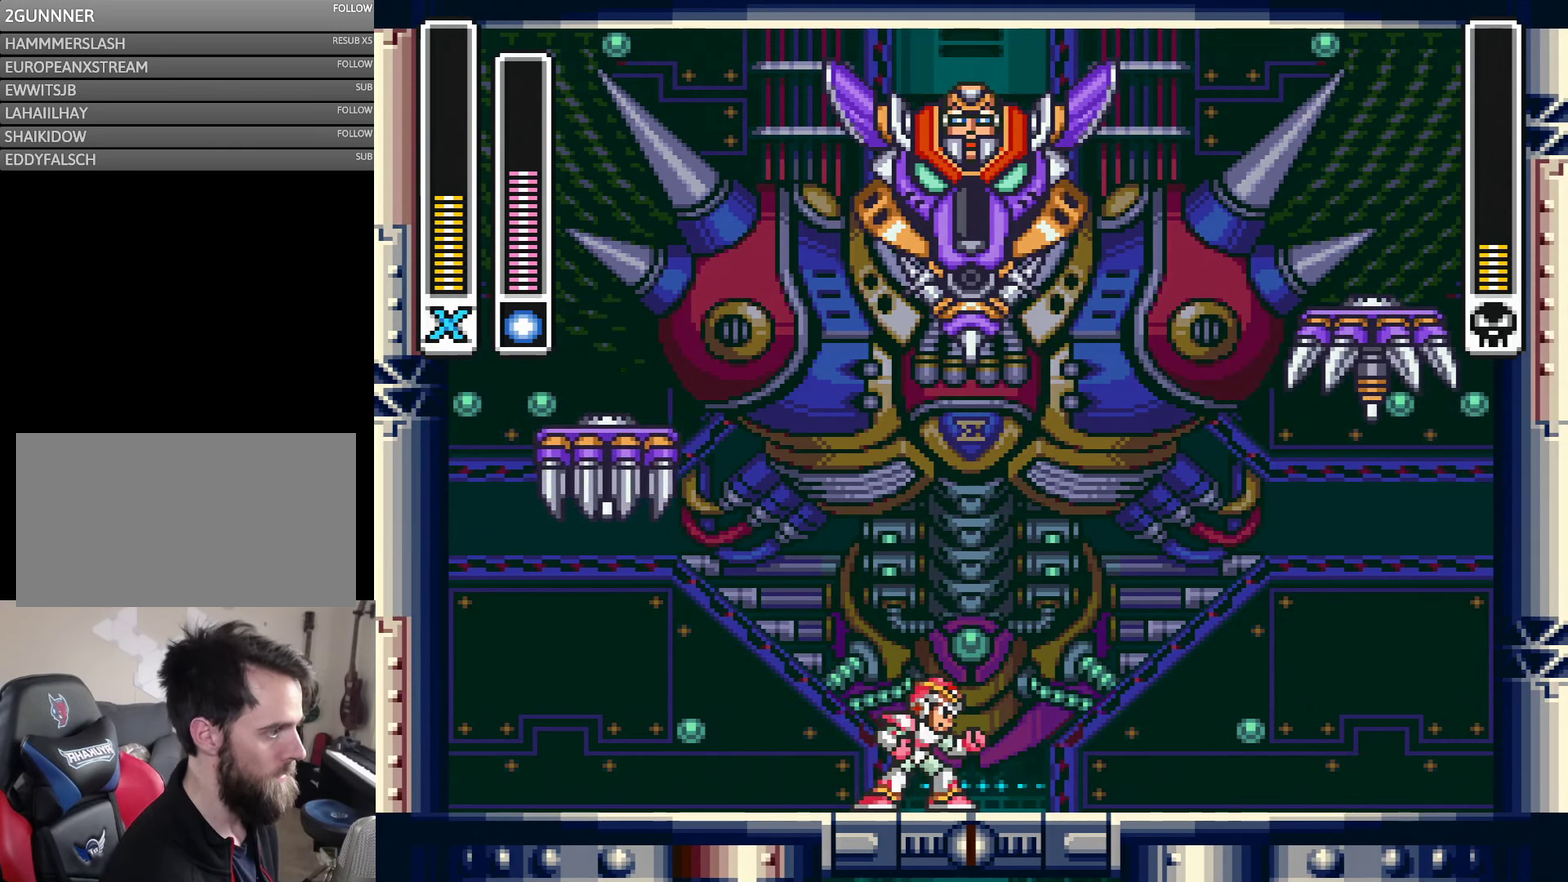
{"buttons": ["DPAD_LEFT"], "events": [[433, "DPAD_LEFT", "down"]]}
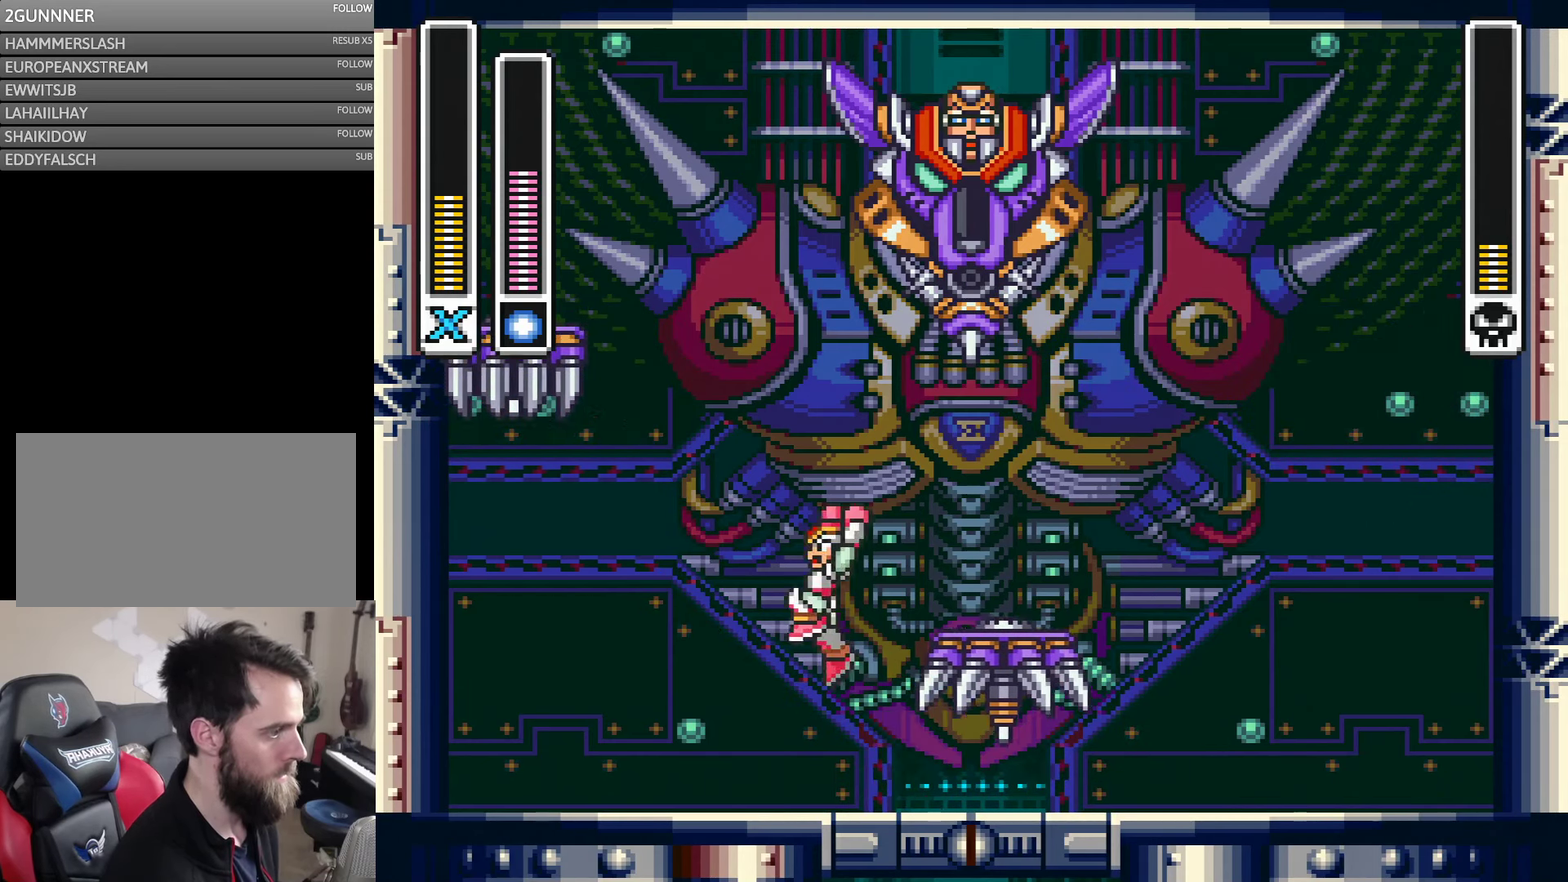
{"buttons": [], "events": [[133, "DPAD_LEFT", "up"], [166, "DPAD_RIGHT", "down"], [366, "DPAD_RIGHT", "up"]]}
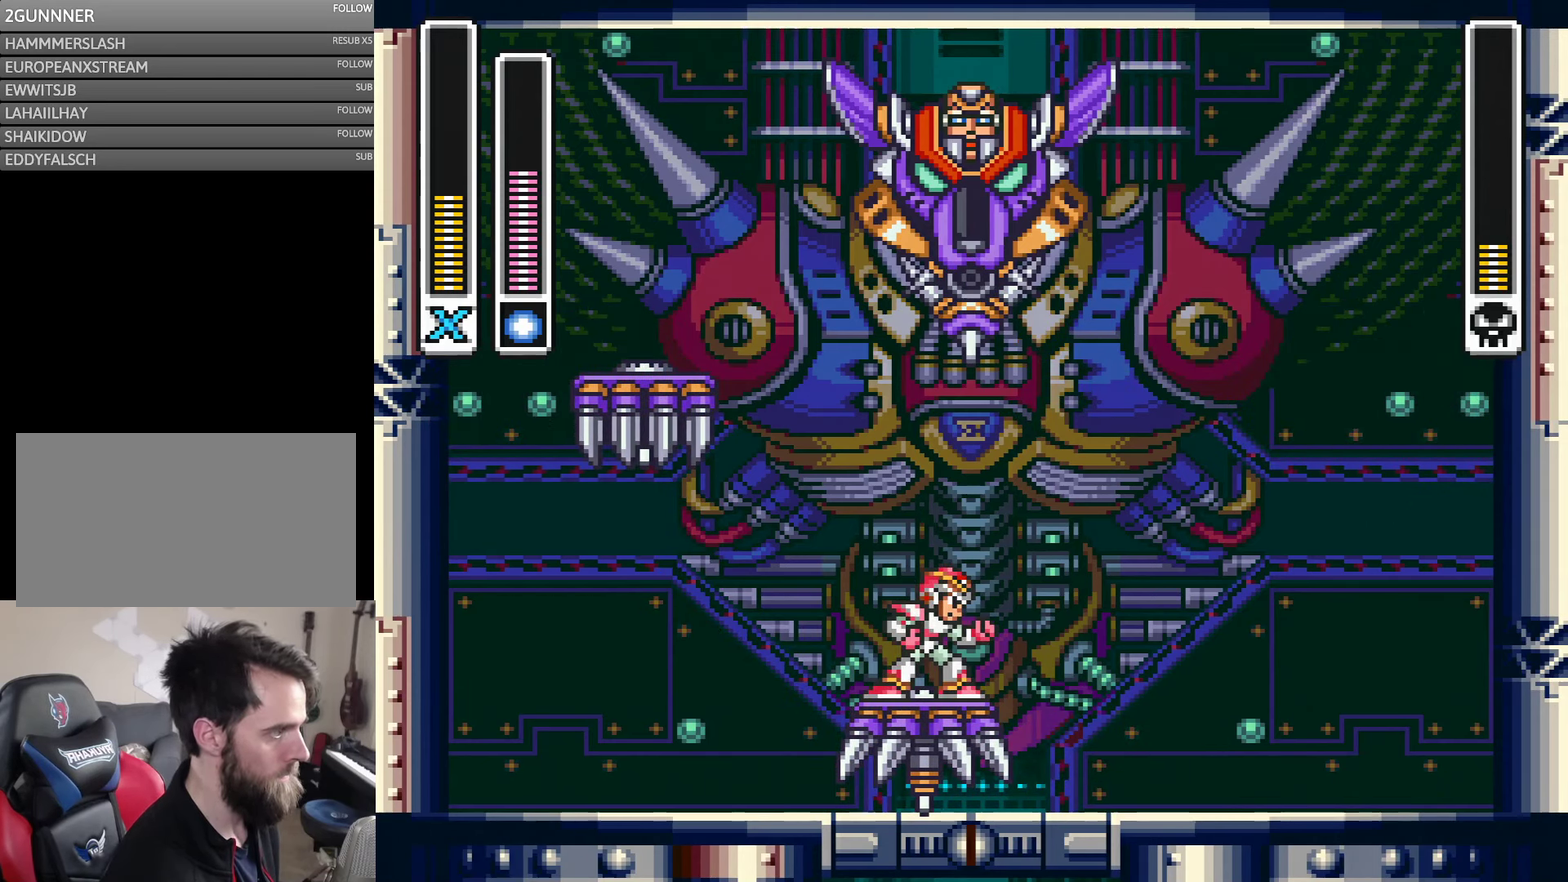
{"buttons": [], "events": []}
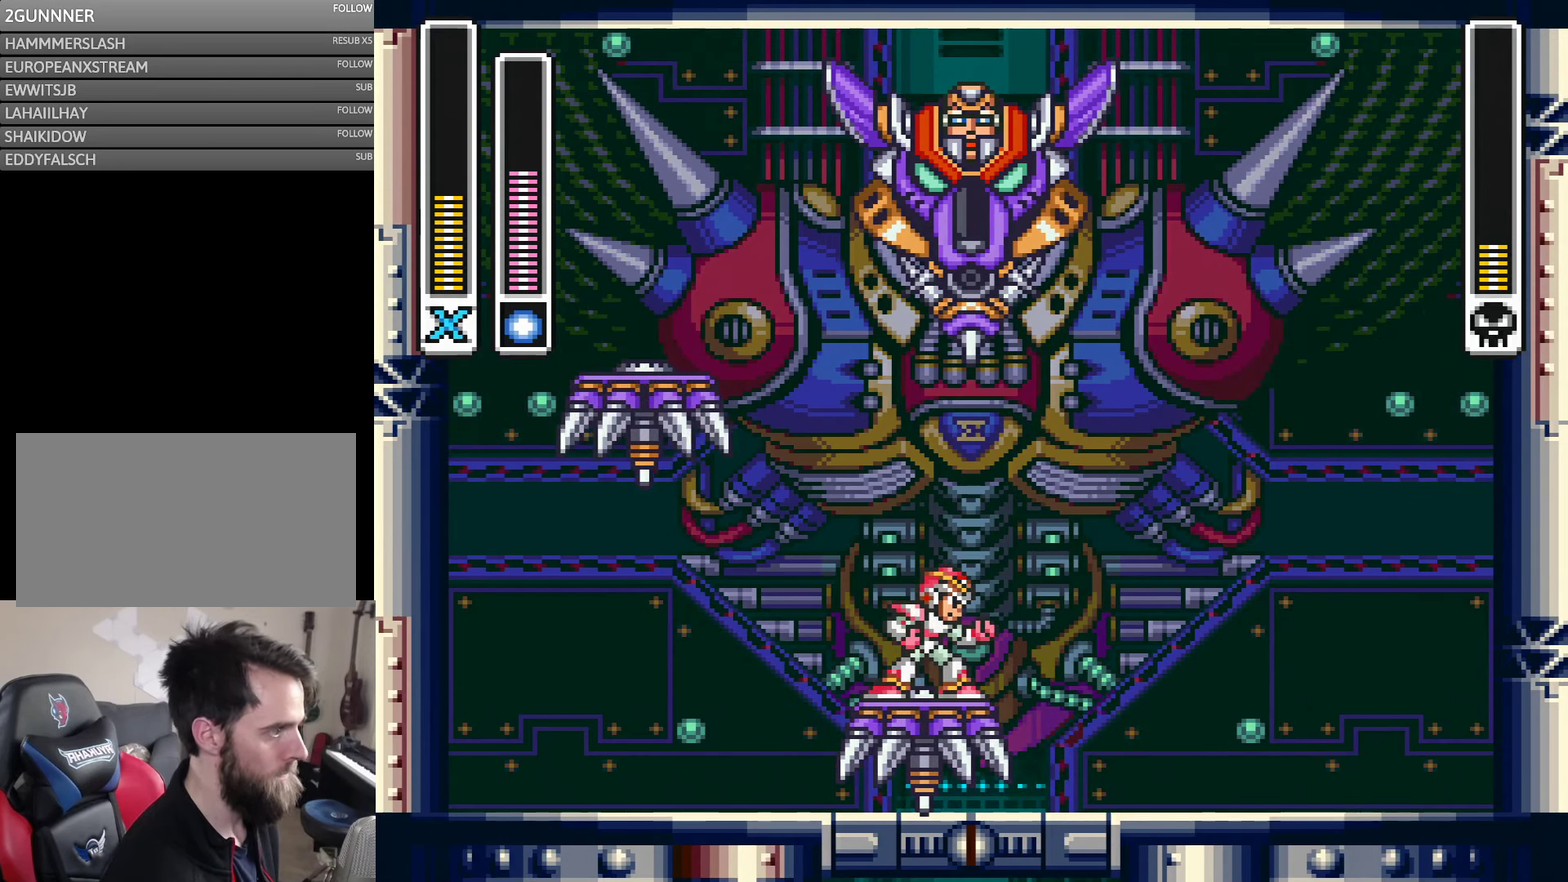
{"buttons": [], "events": []}
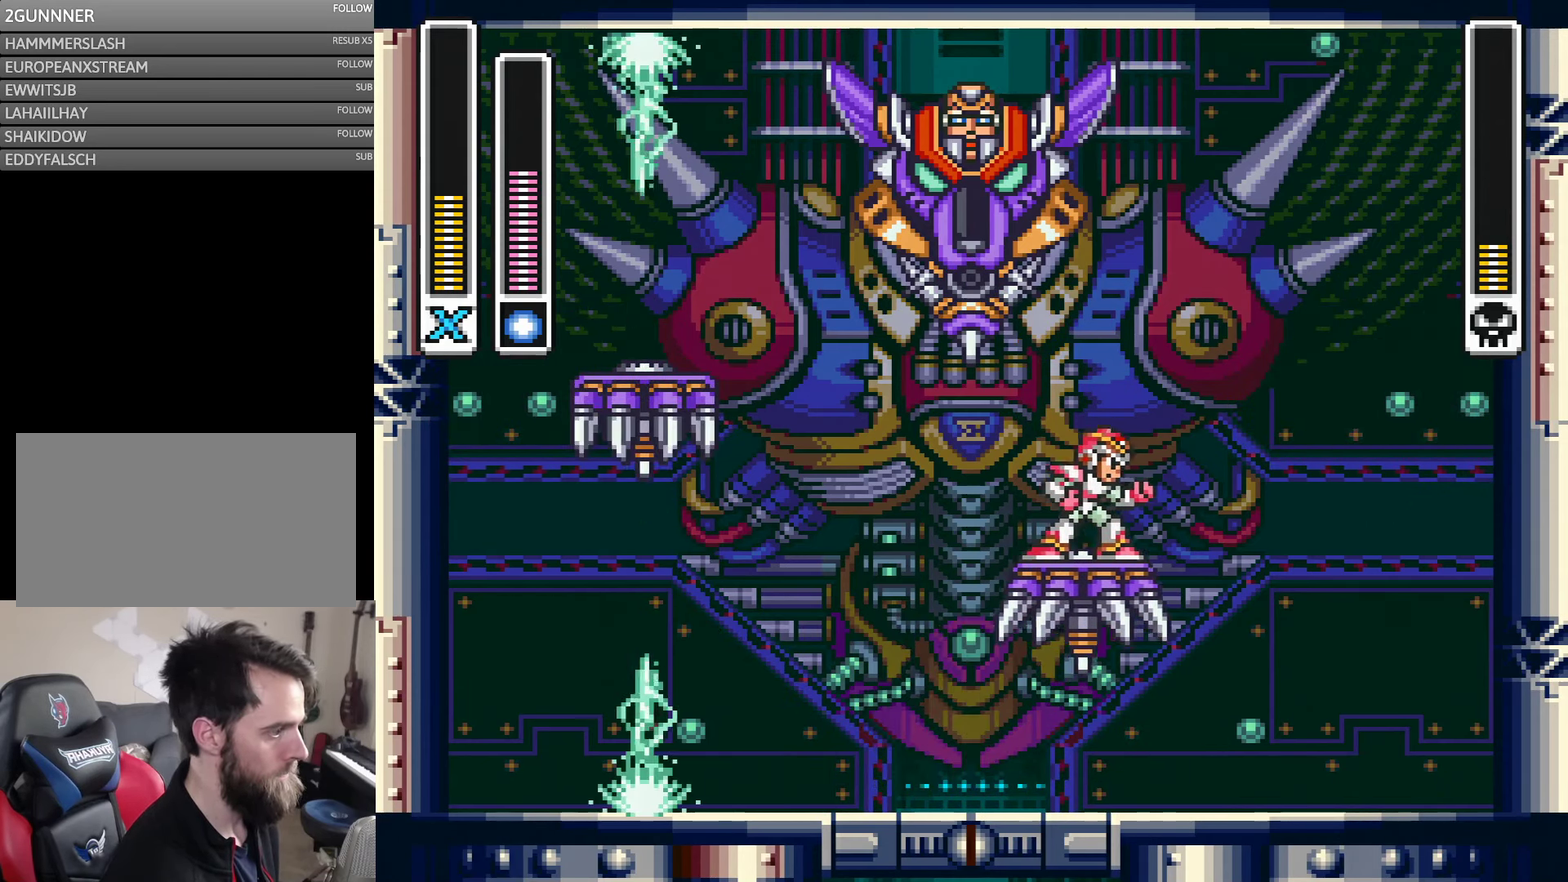
{"buttons": [], "events": []}
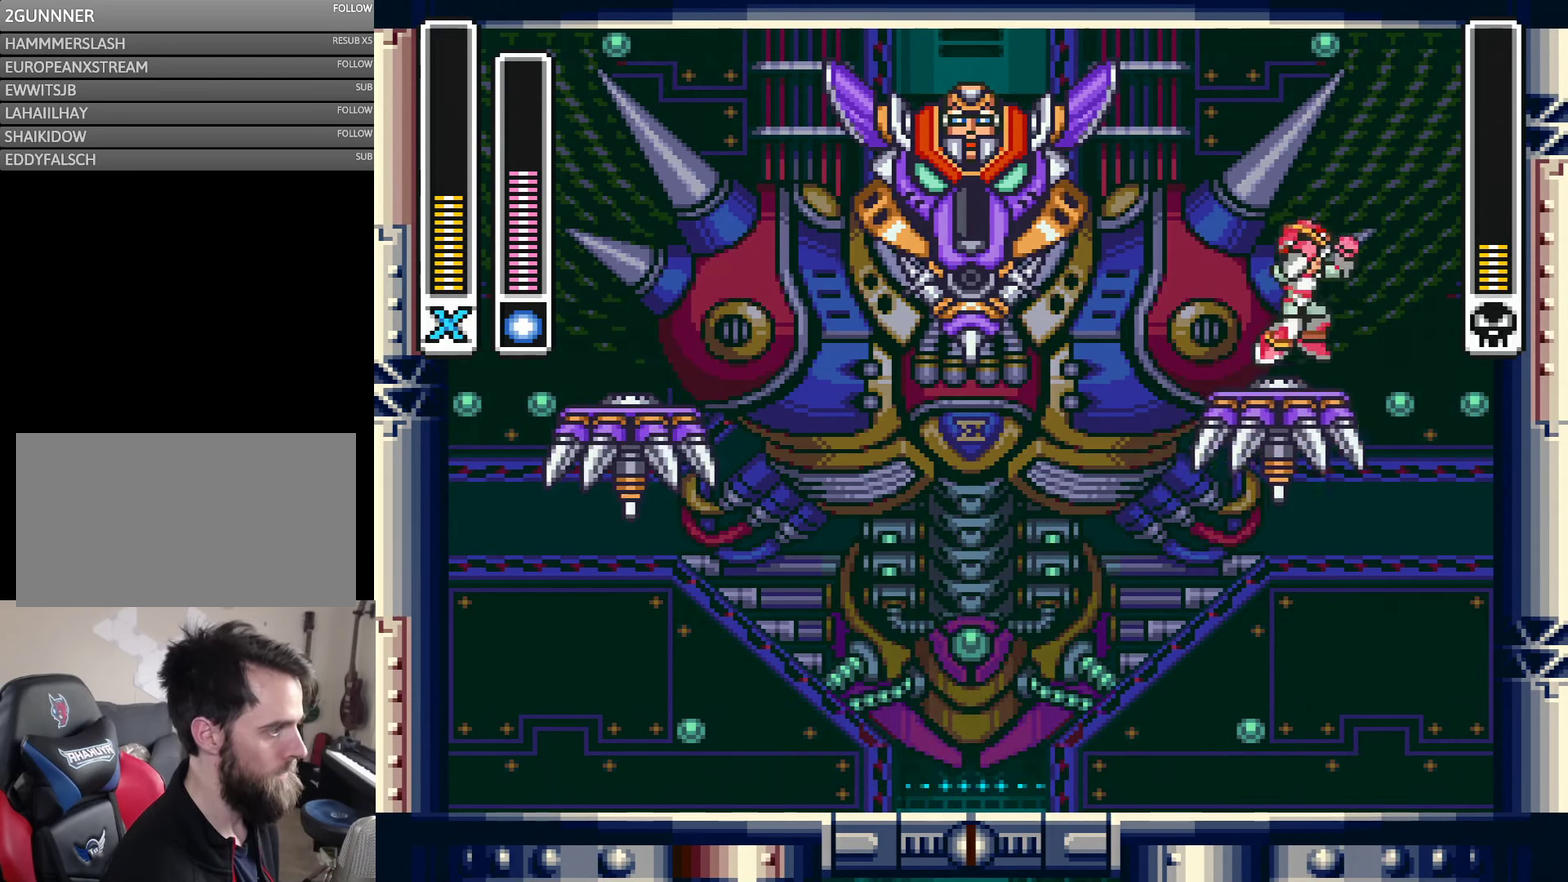
{"buttons": [], "events": [[200, "DPAD_LEFT", "down"], [383, "DPAD_LEFT", "up"]]}
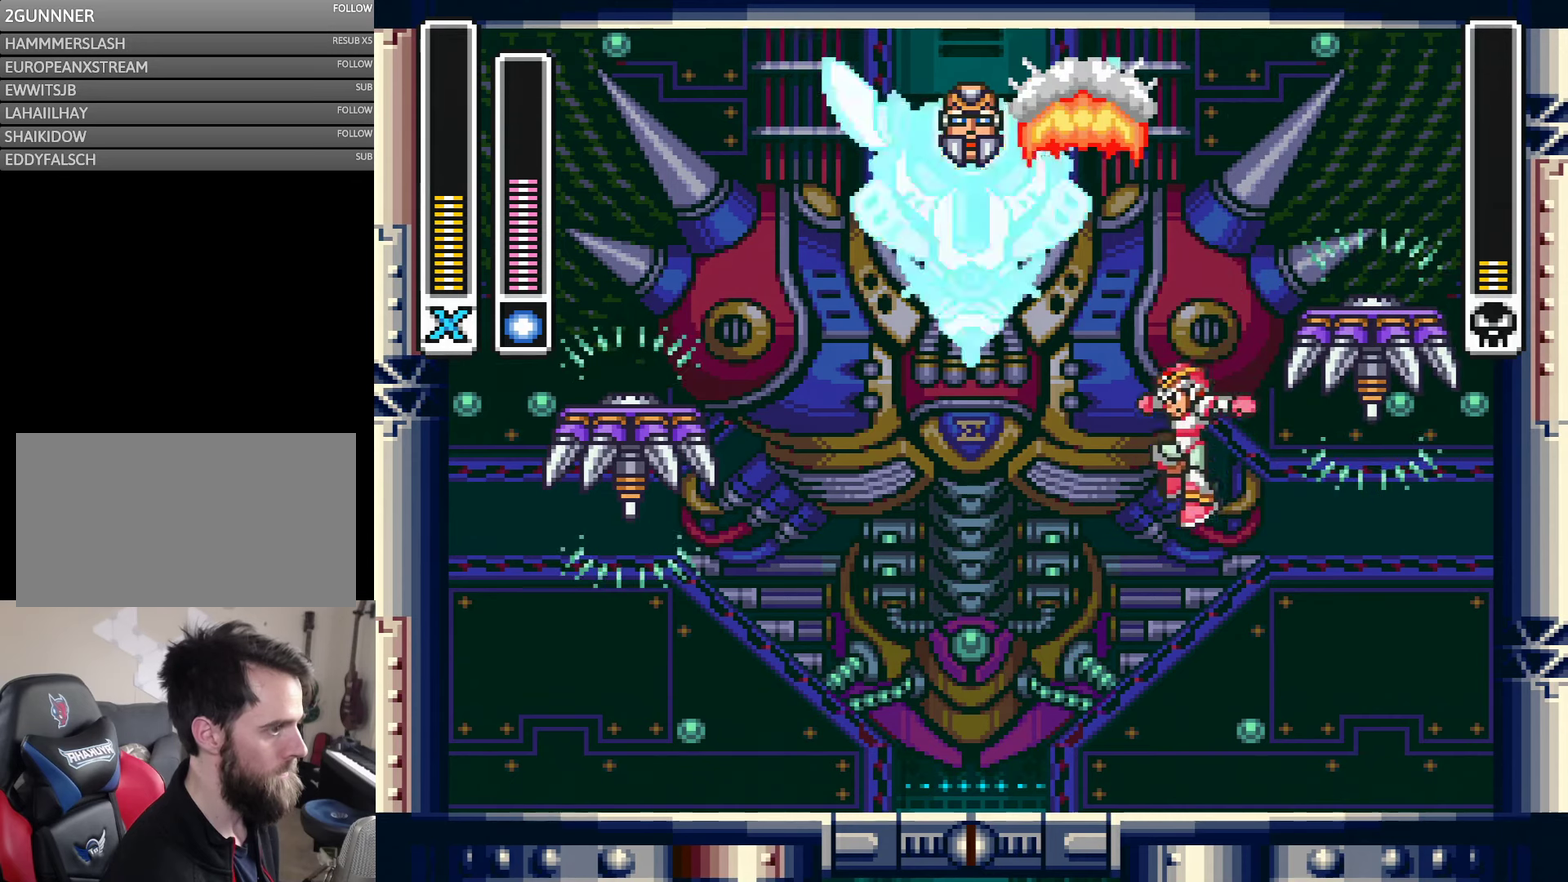
{"buttons": [], "events": [[133, "DPAD_LEFT", "down"], [433, "DPAD_LEFT", "up"]]}
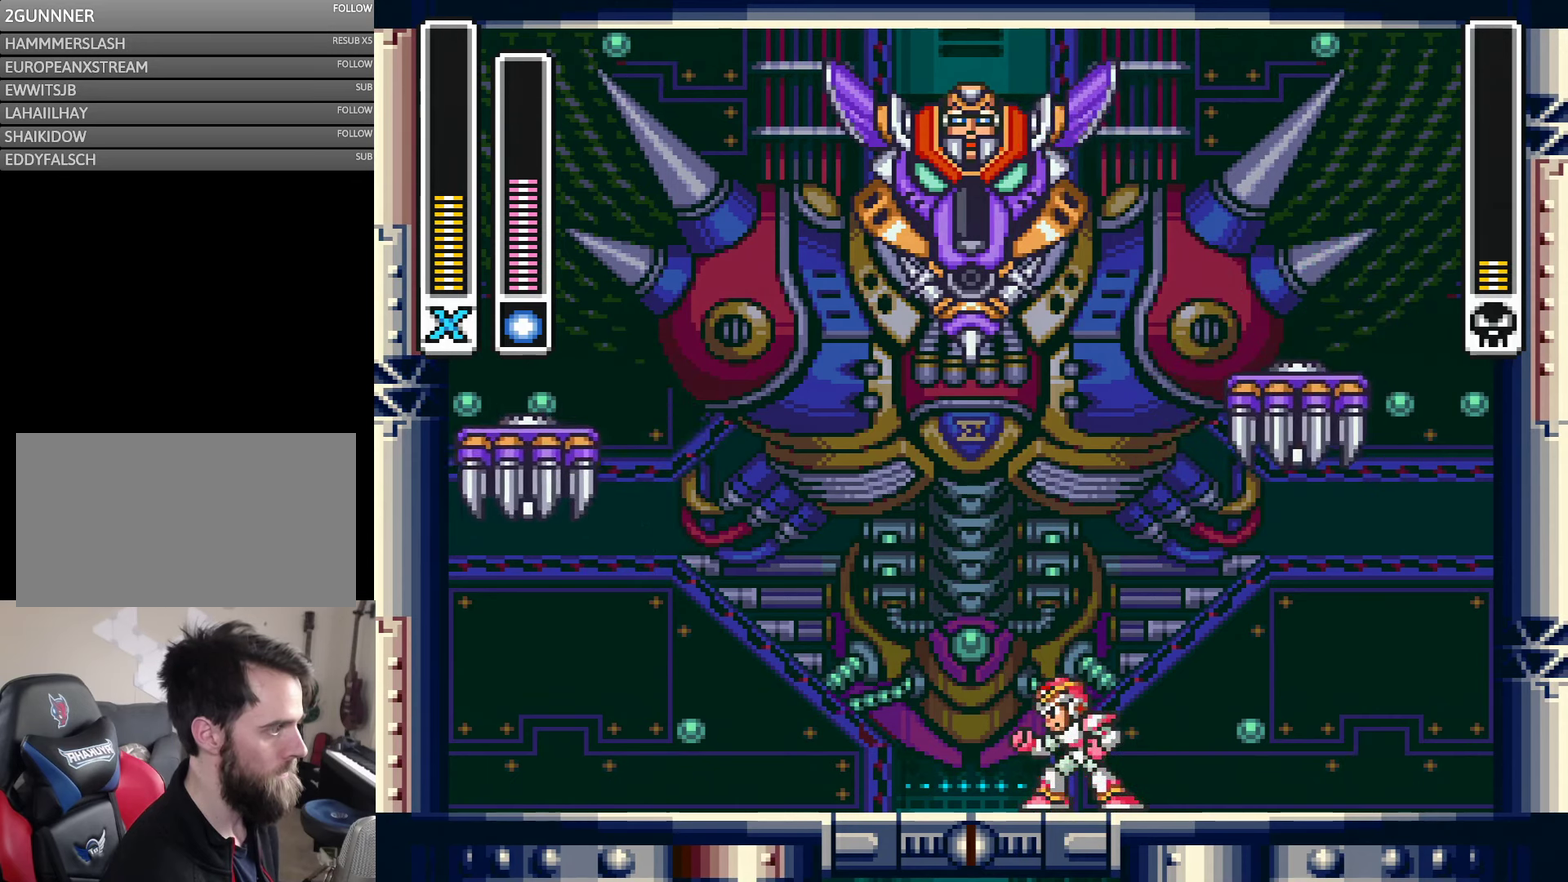
{"buttons": [], "events": [[200, "DPAD_LEFT", "down"], [467, "DPAD_LEFT", "up"]]}
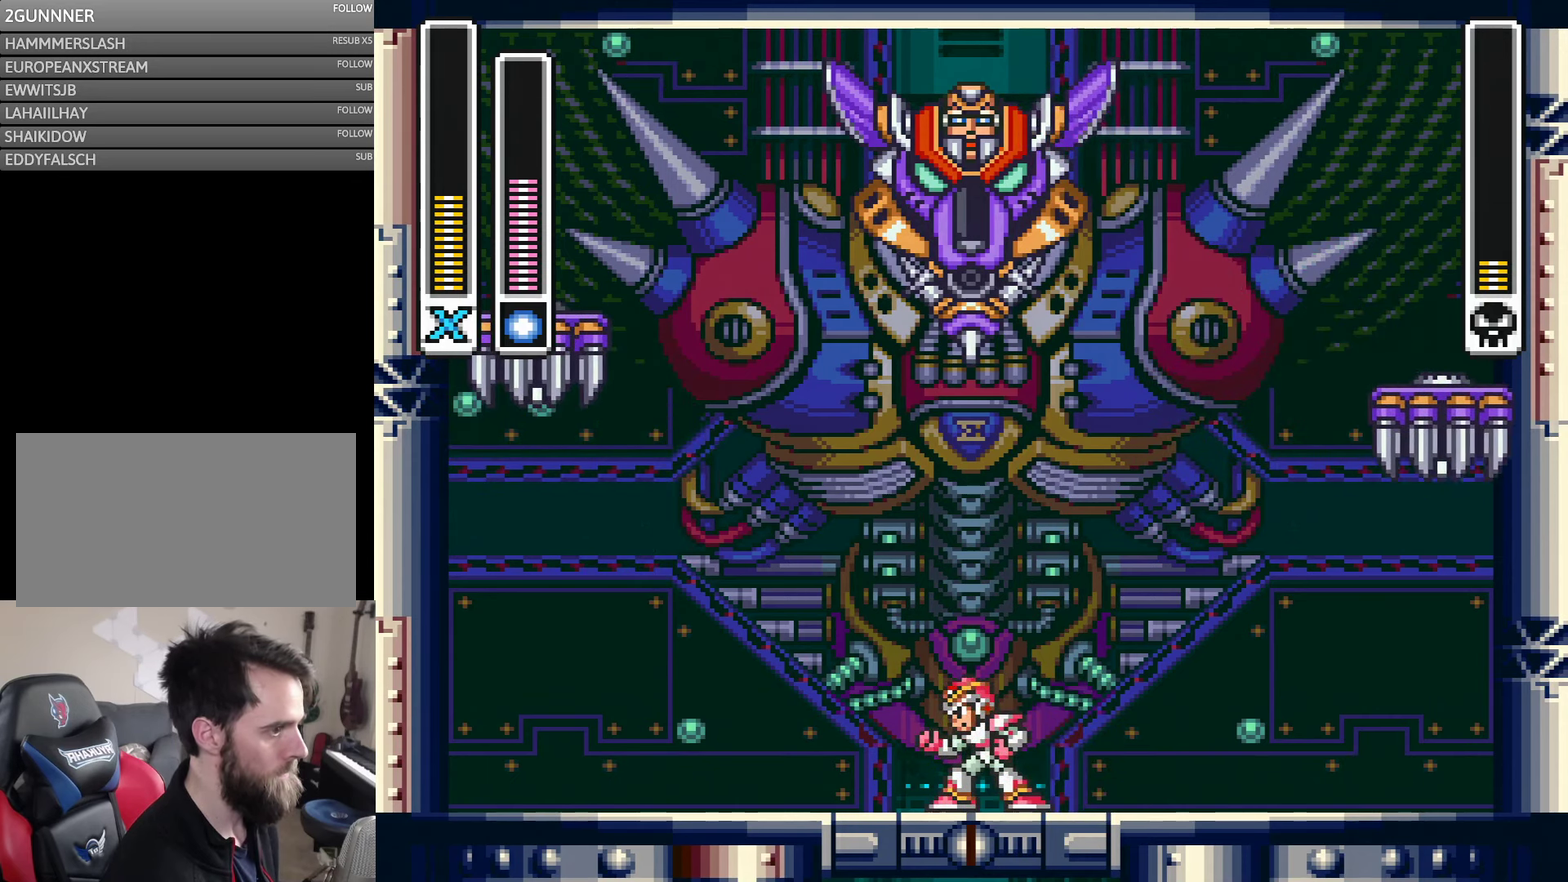
{"buttons": [], "events": []}
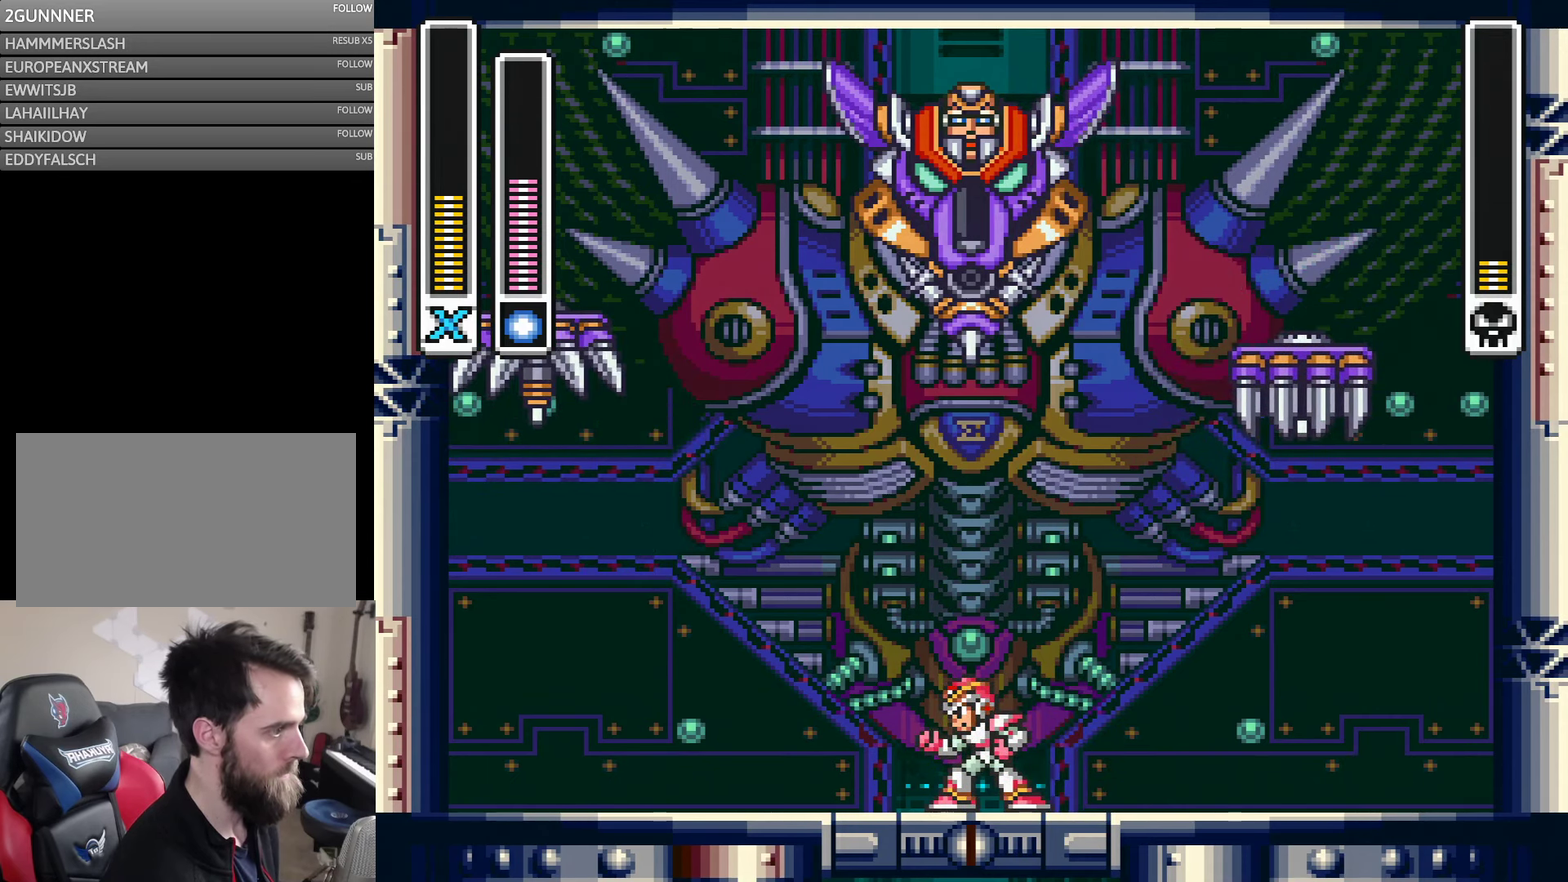
{"buttons": [], "events": []}
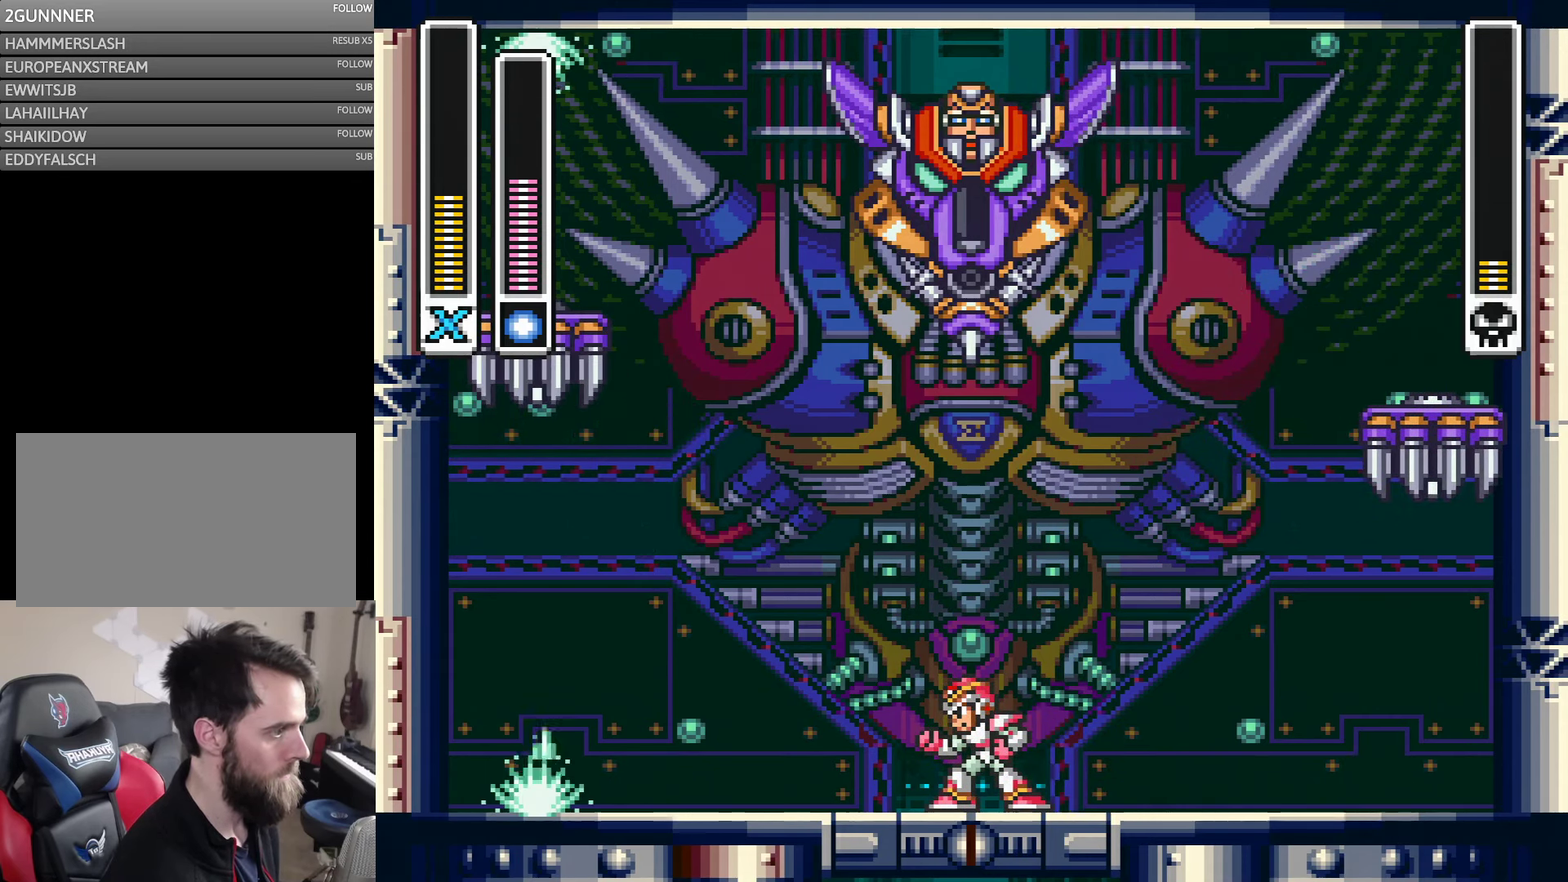
{"buttons": [], "events": []}
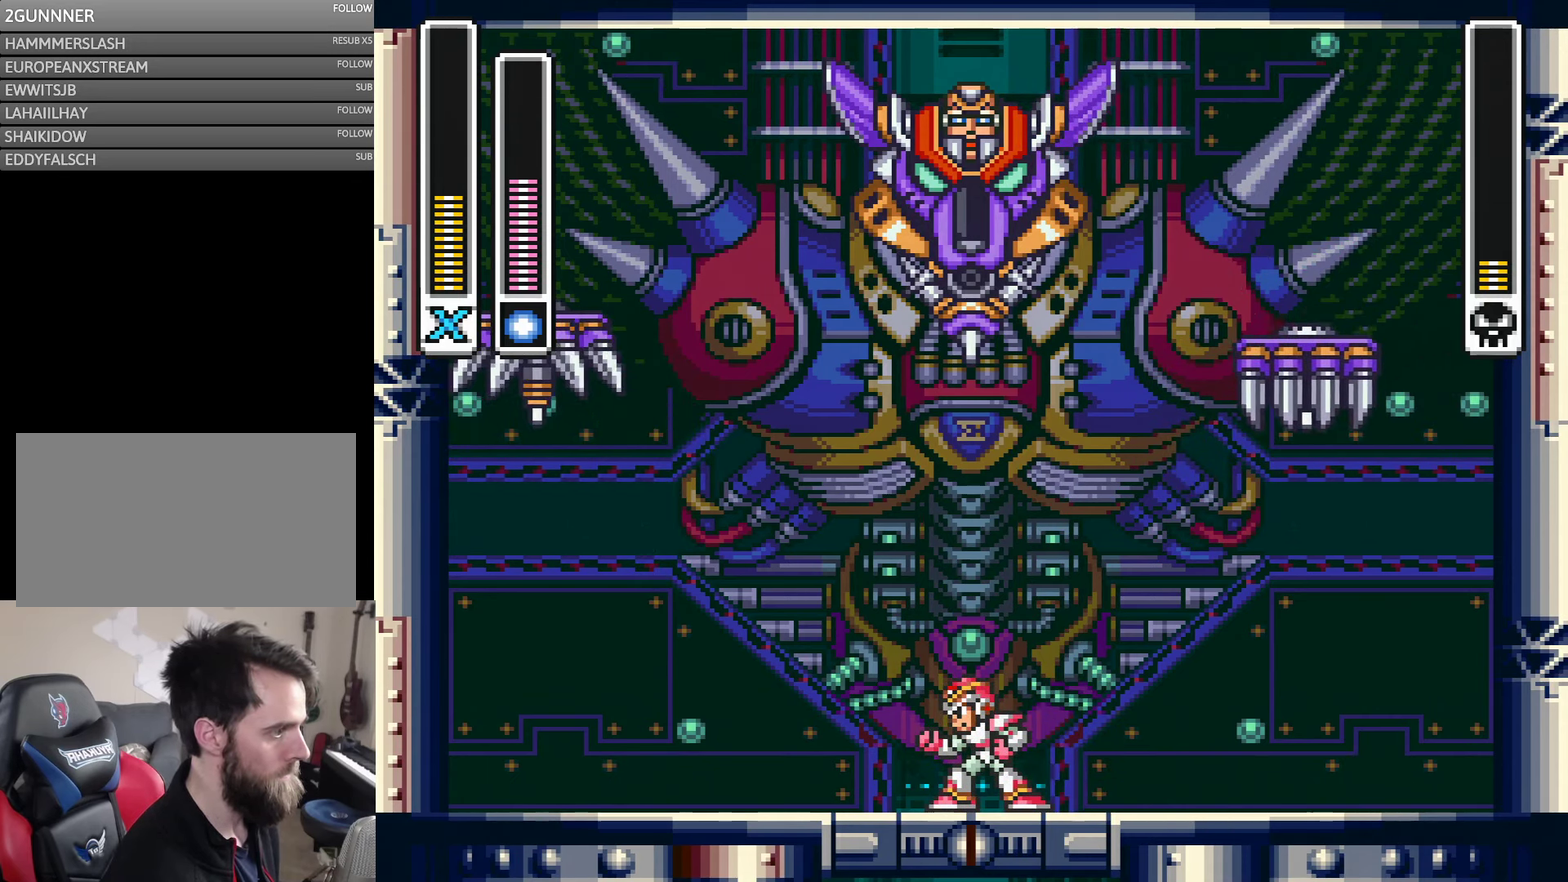
{"buttons": ["DPAD_RIGHT"], "events": [[500, "DPAD_RIGHT", "down"]]}
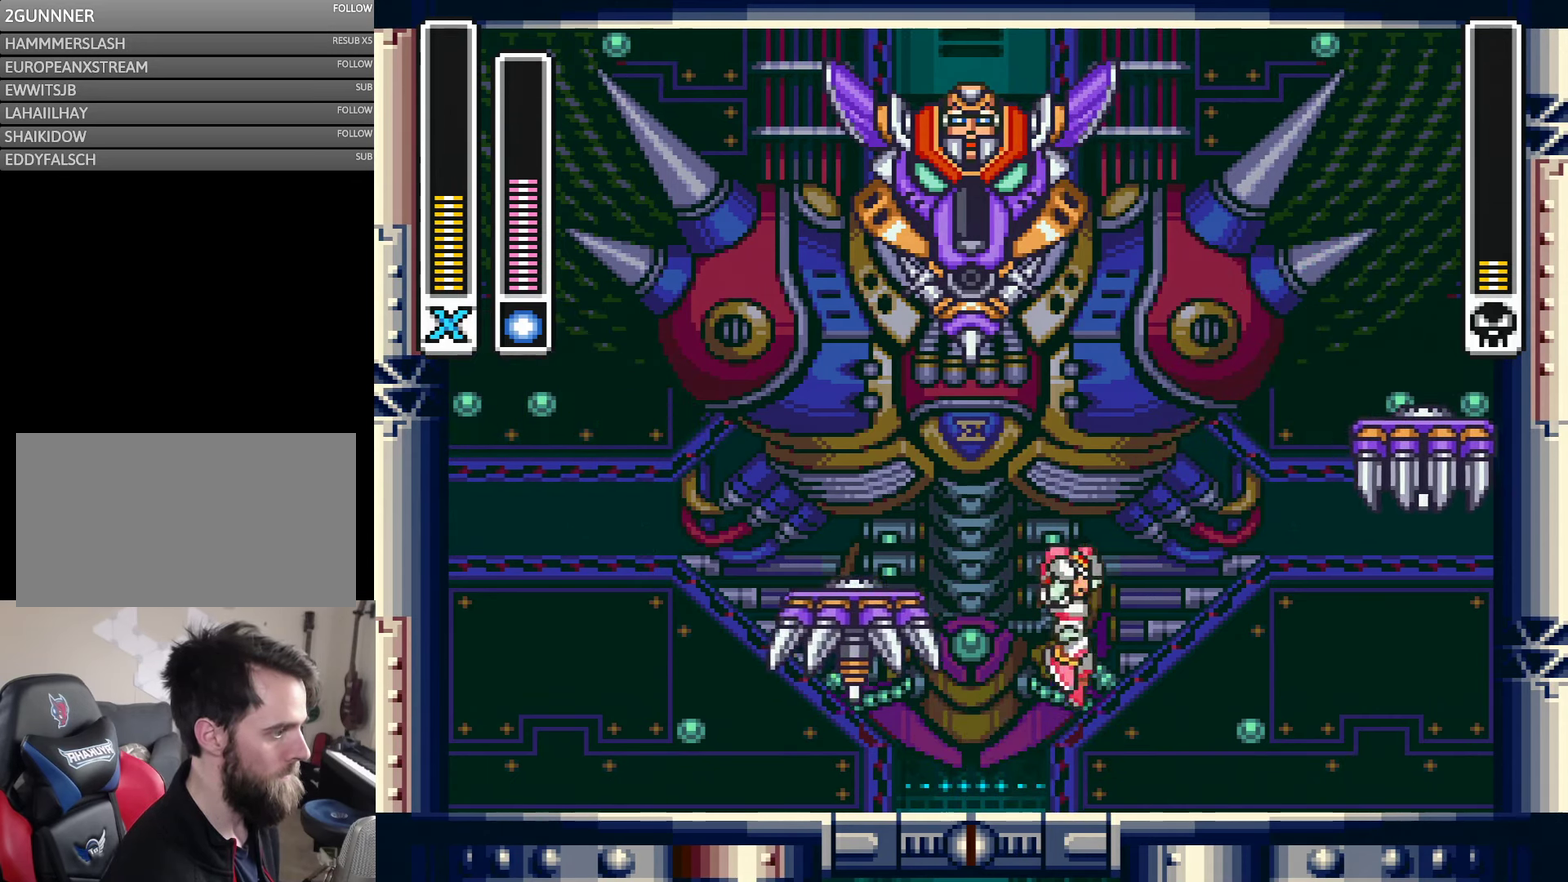
{"buttons": [], "events": [[200, "DPAD_RIGHT", "up"], [233, "DPAD_LEFT", "down"], [433, "DPAD_LEFT", "up"]]}
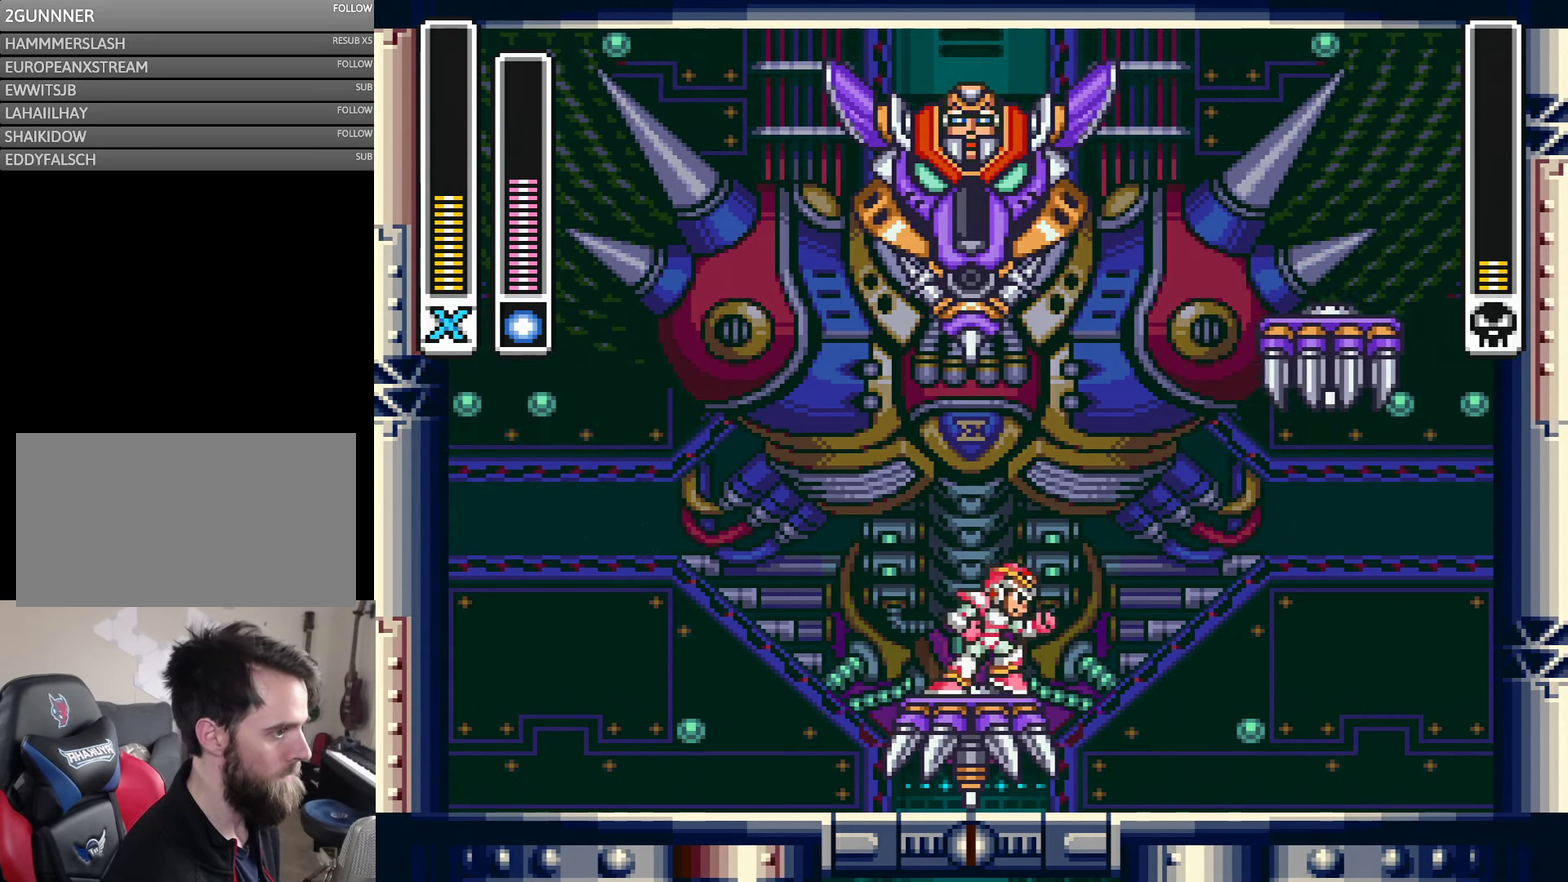
{"buttons": [], "events": []}
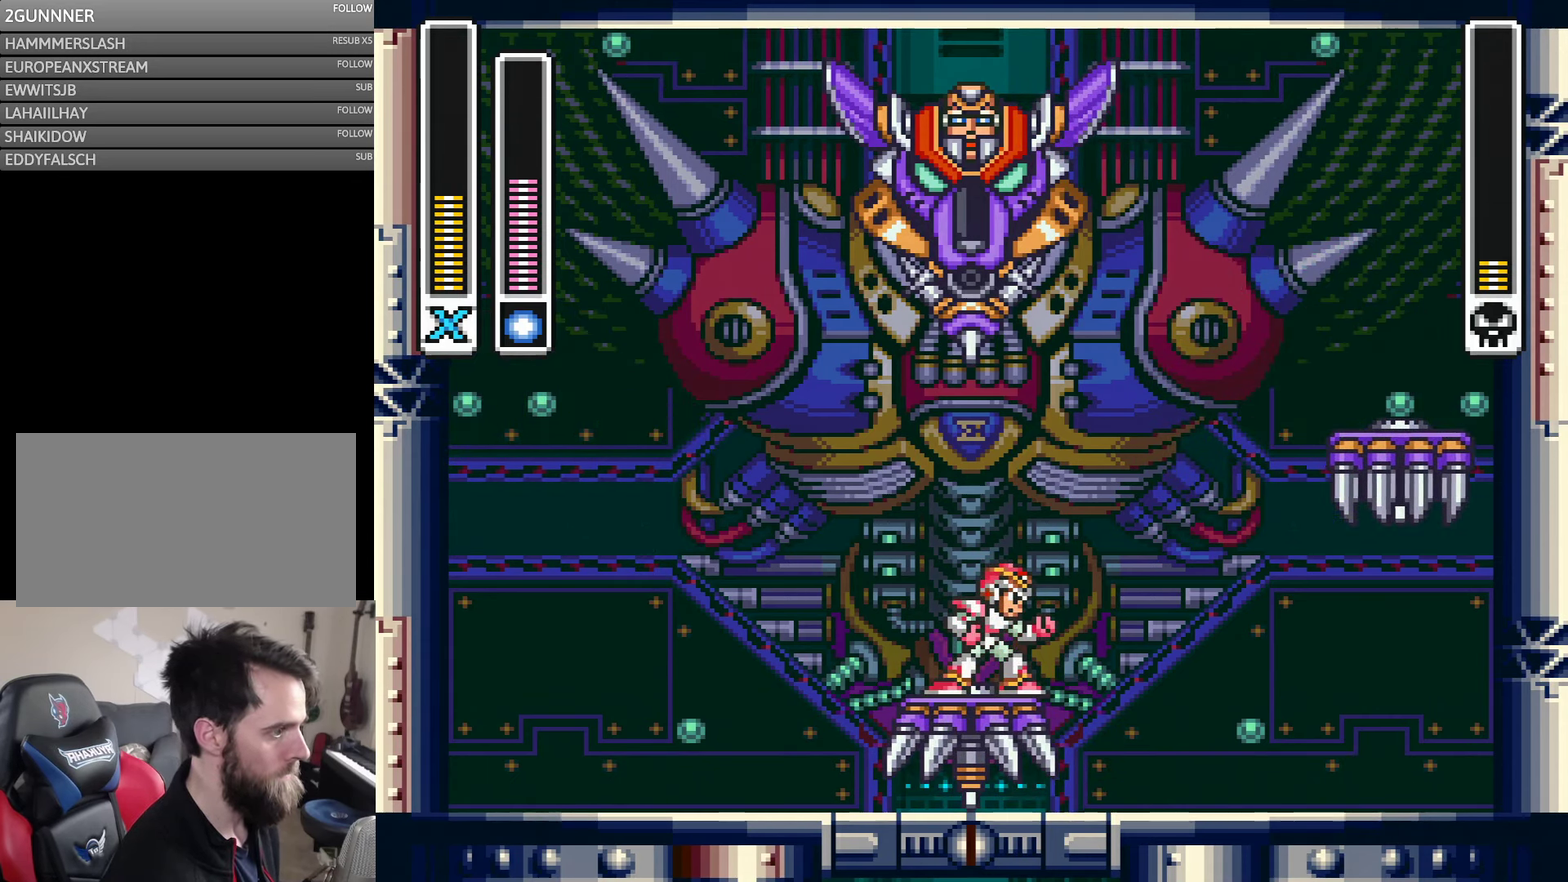
{"buttons": [], "events": []}
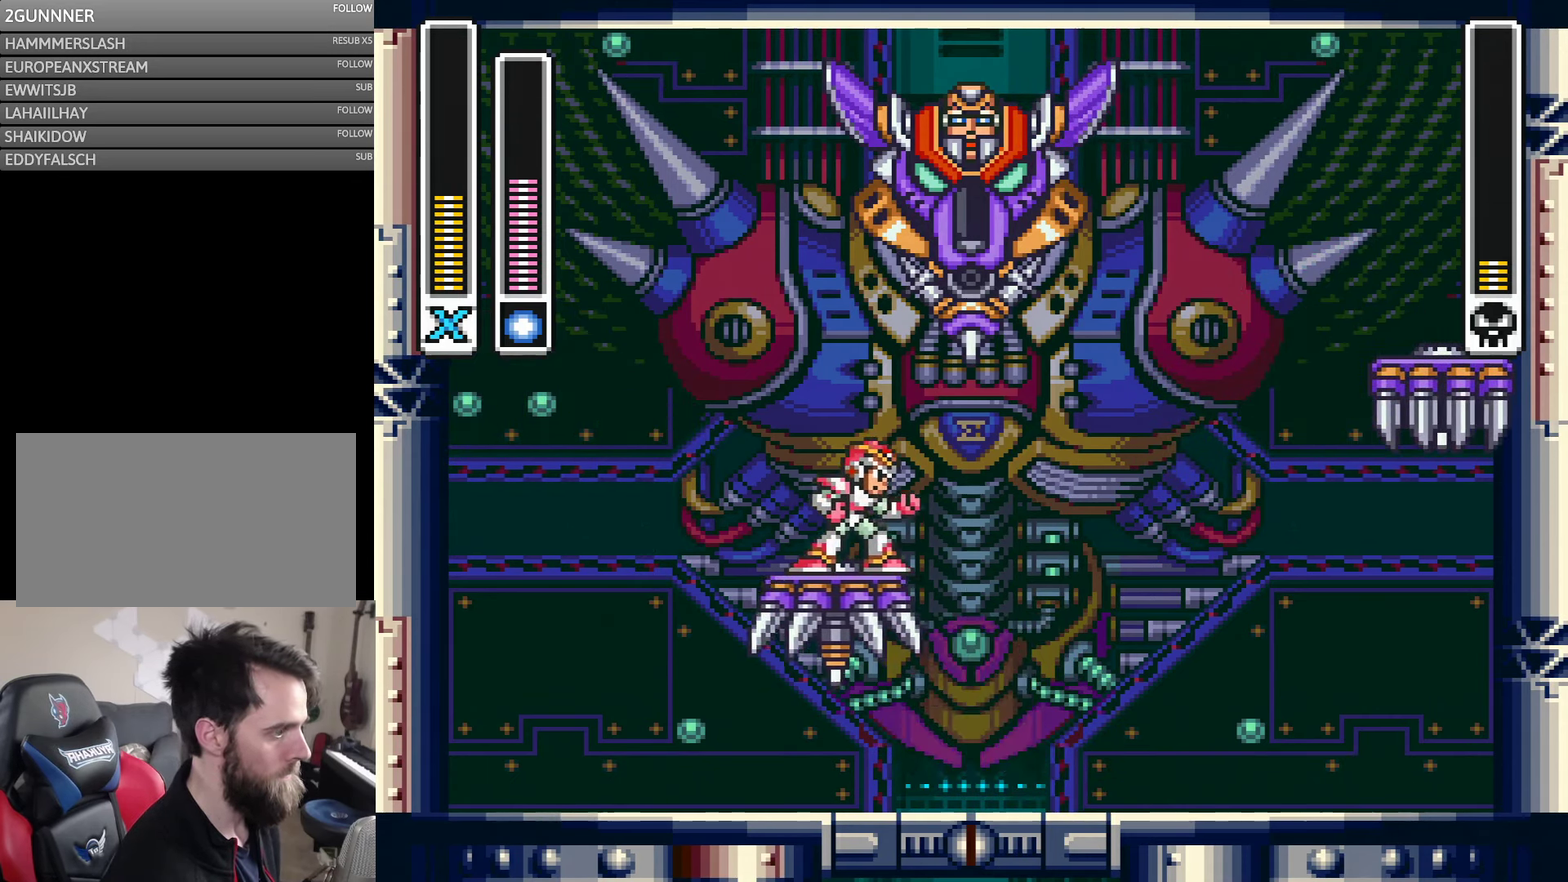
{"buttons": [], "events": []}
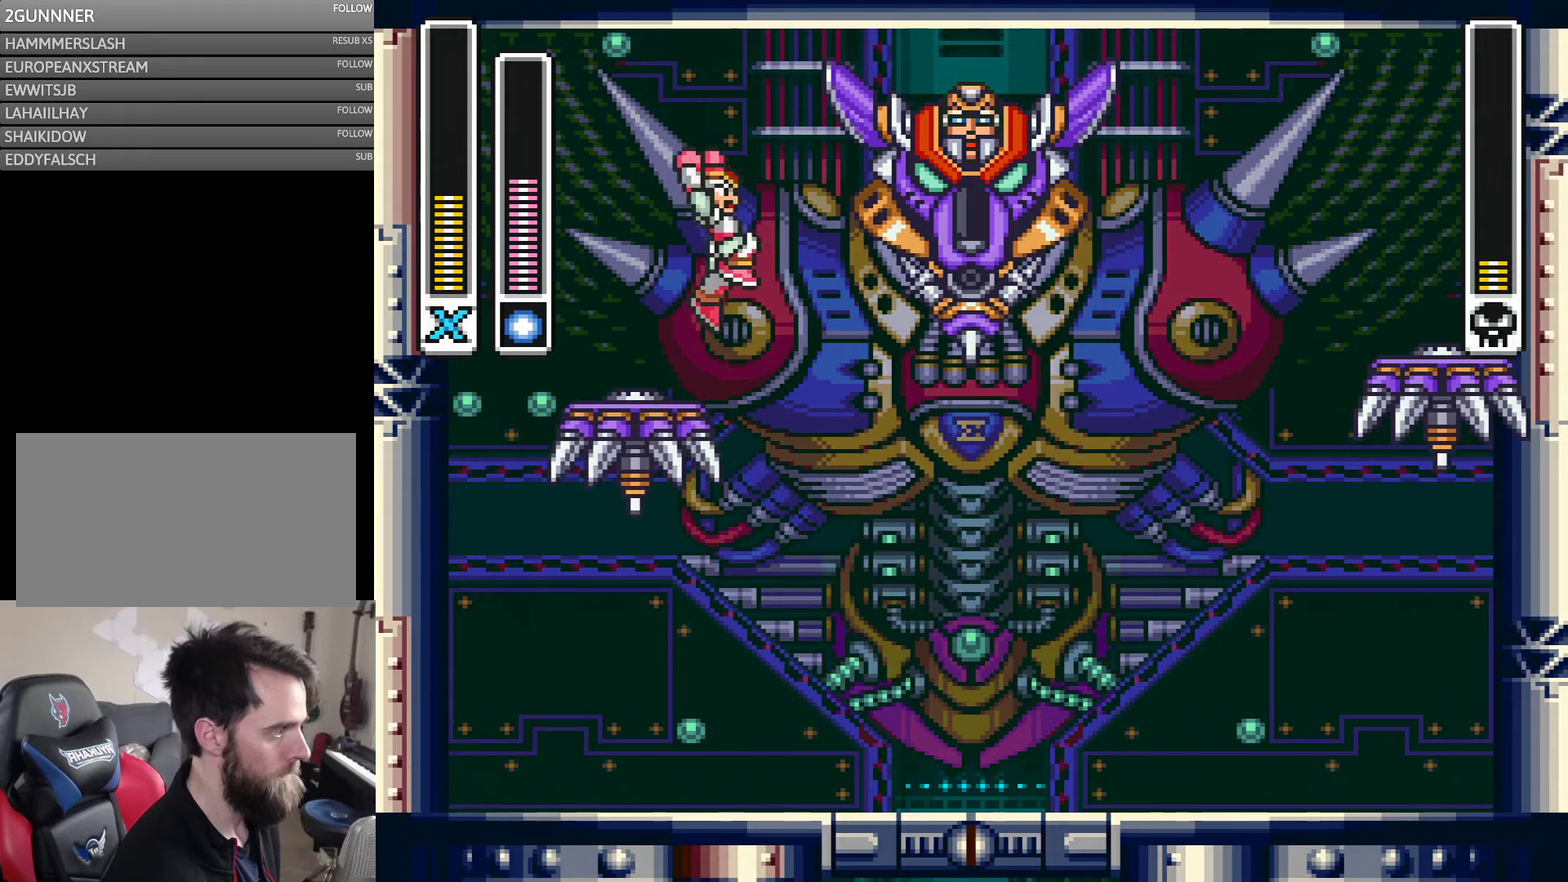
{"buttons": ["DPAD_RIGHT"], "events": [[317, "DPAD_RIGHT", "down"]]}
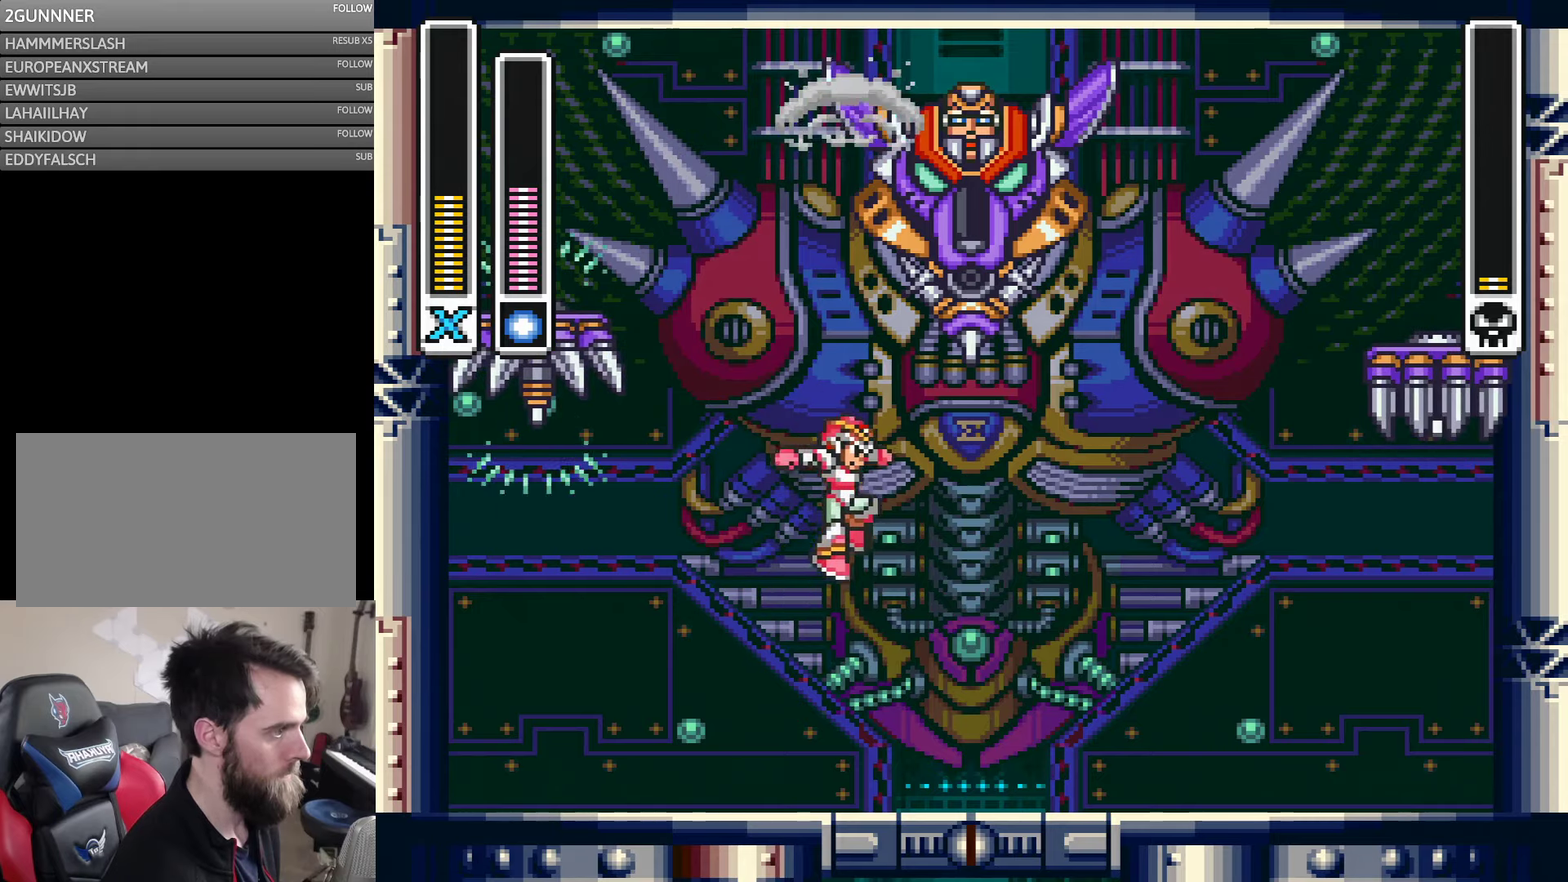
{"buttons": ["DPAD_RIGHT"], "events": []}
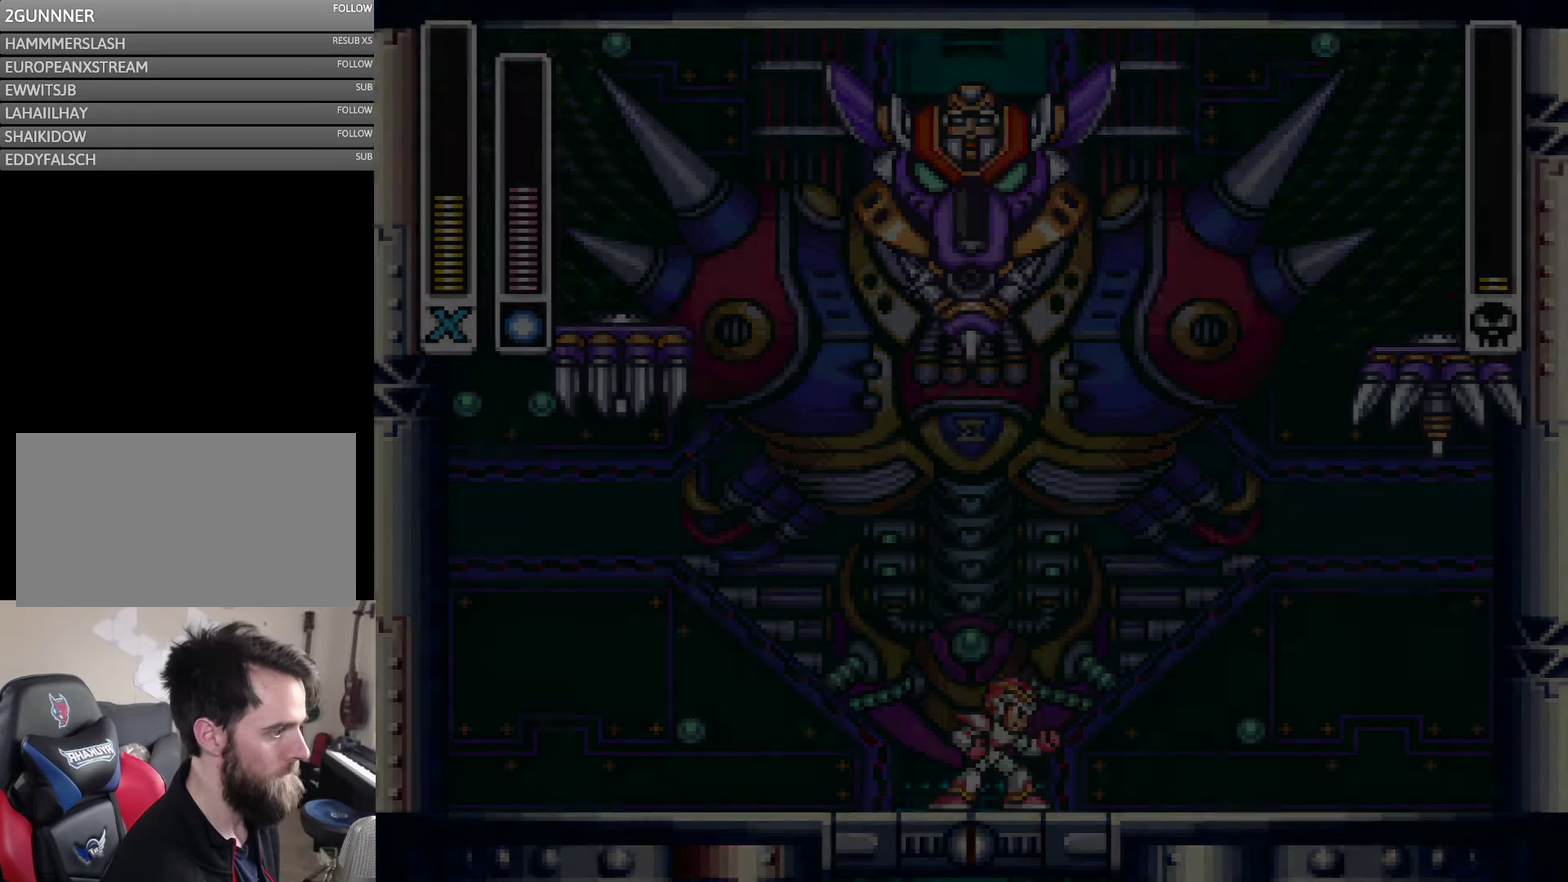
{"buttons": [], "events": [[67, "DPAD_RIGHT", "up"]]}
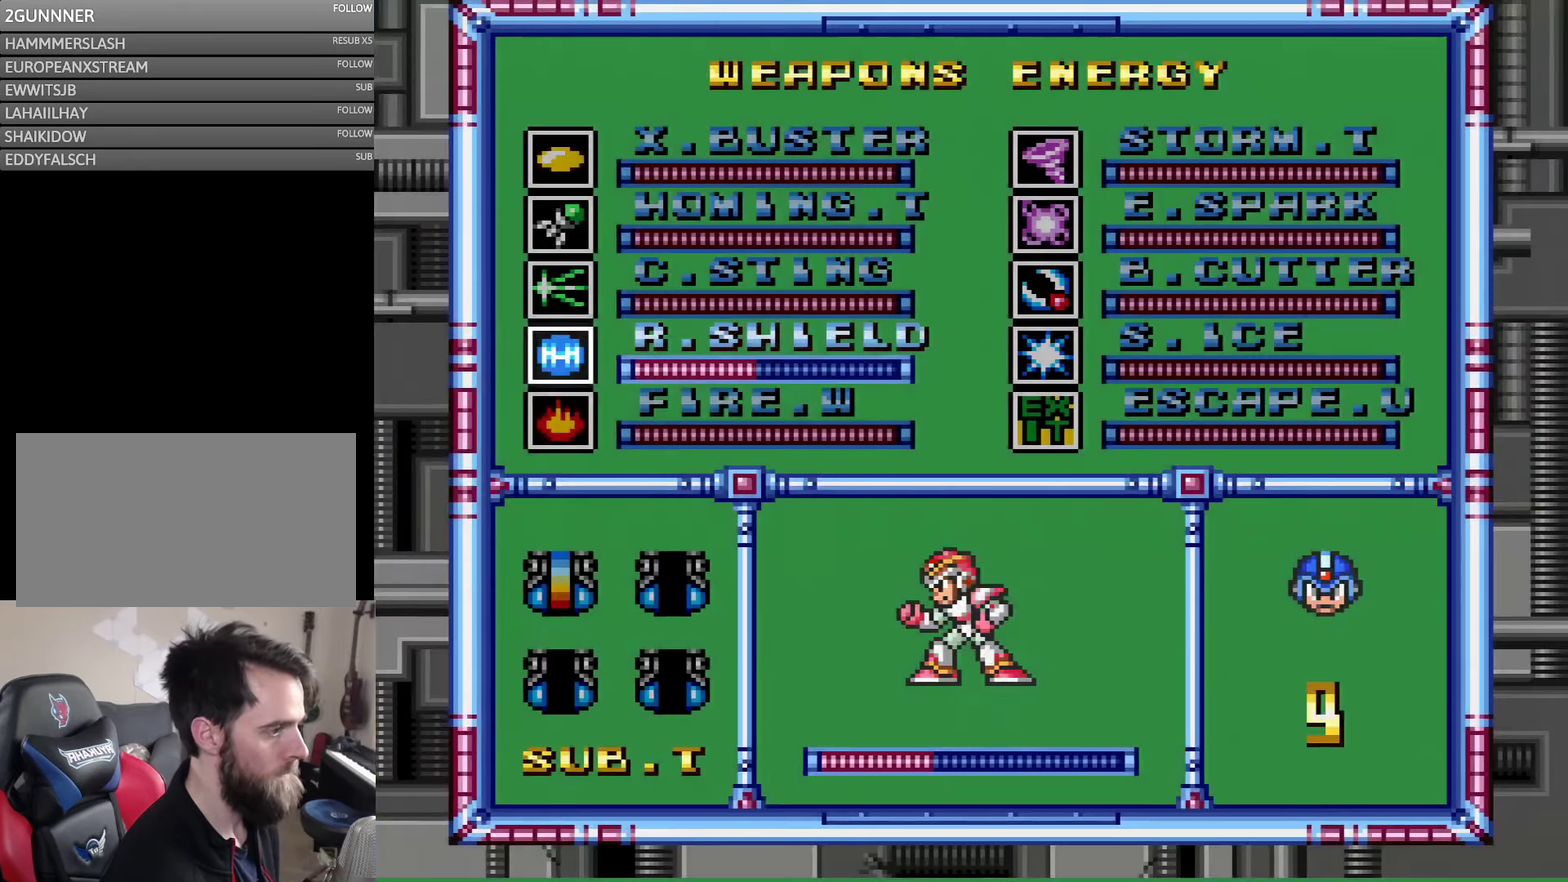
{"buttons": [], "events": [[184, "DPAD_DOWN", "down"], [284, "DPAD_DOWN", "up"], [367, "DPAD_DOWN", "down"], [417, "DPAD_DOWN", "up"]]}
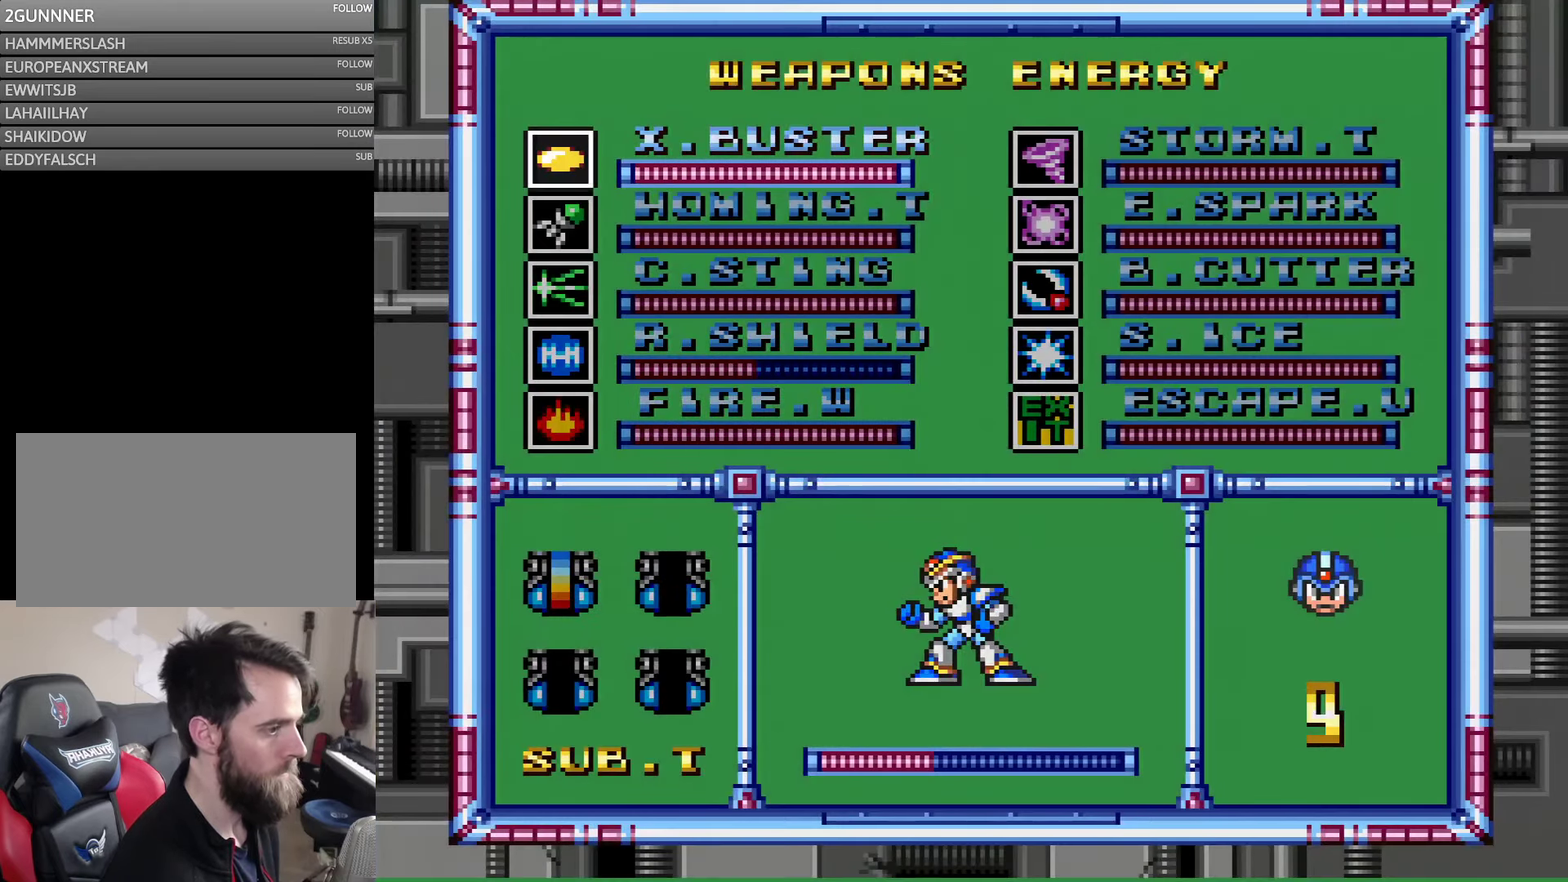
{"buttons": [], "events": [[417, "DPAD_UP", "down"], [467, "DPAD_UP", "up"]]}